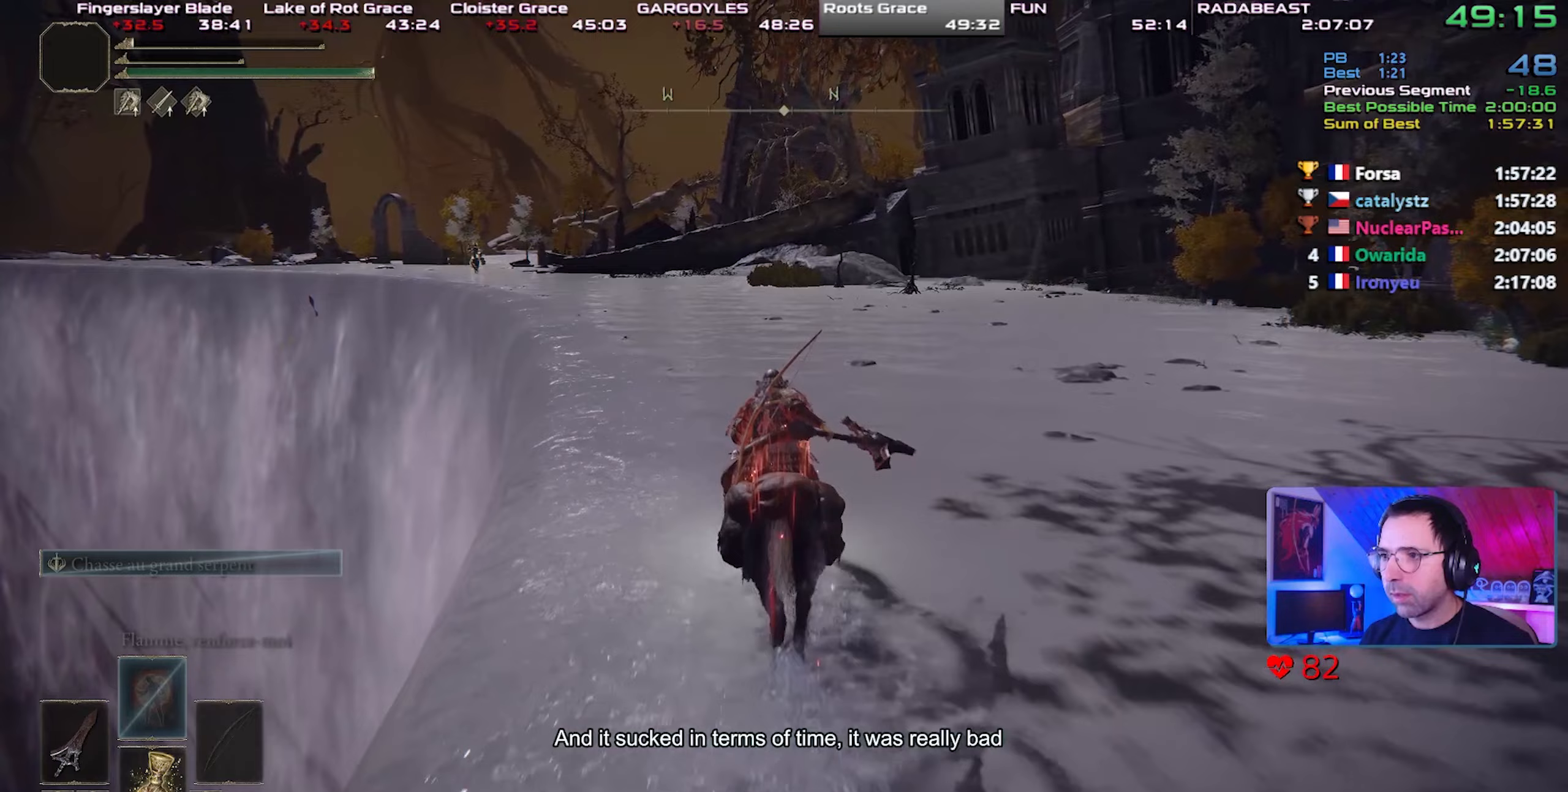
Gameplay with a controller (PlayStation layout); each line is a JSON object with the inputs held at the frame after it. "events" lists button and stick changes between this image and that frame as [ms after this image, input, new state], when the widget could be followed in between. Not read: L3.
{"buttons": [], "left_stick": "center", "right_stick": "center", "events": []}
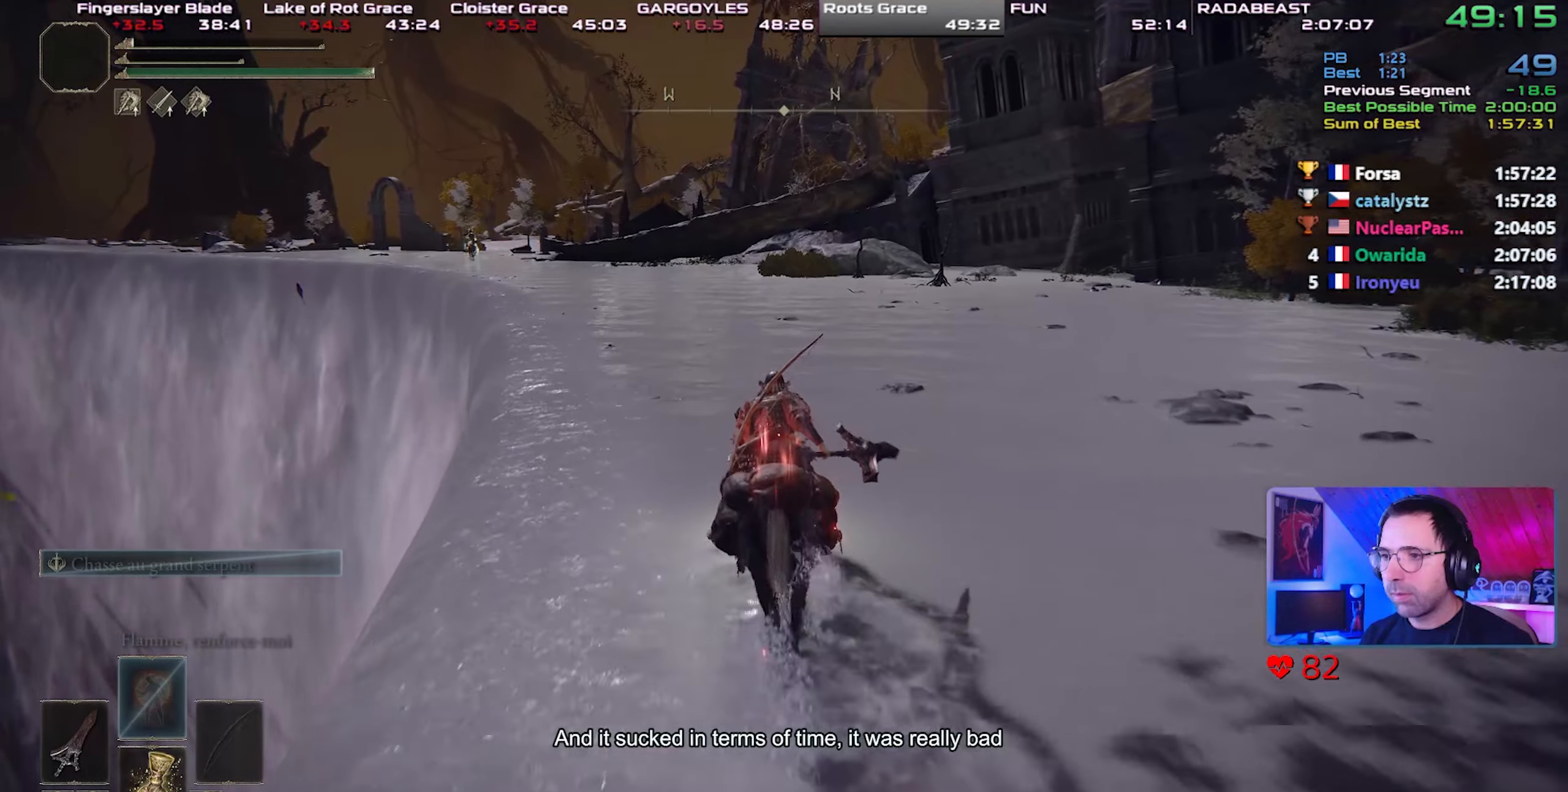
{"buttons": [], "left_stick": "center", "right_stick": "center", "events": []}
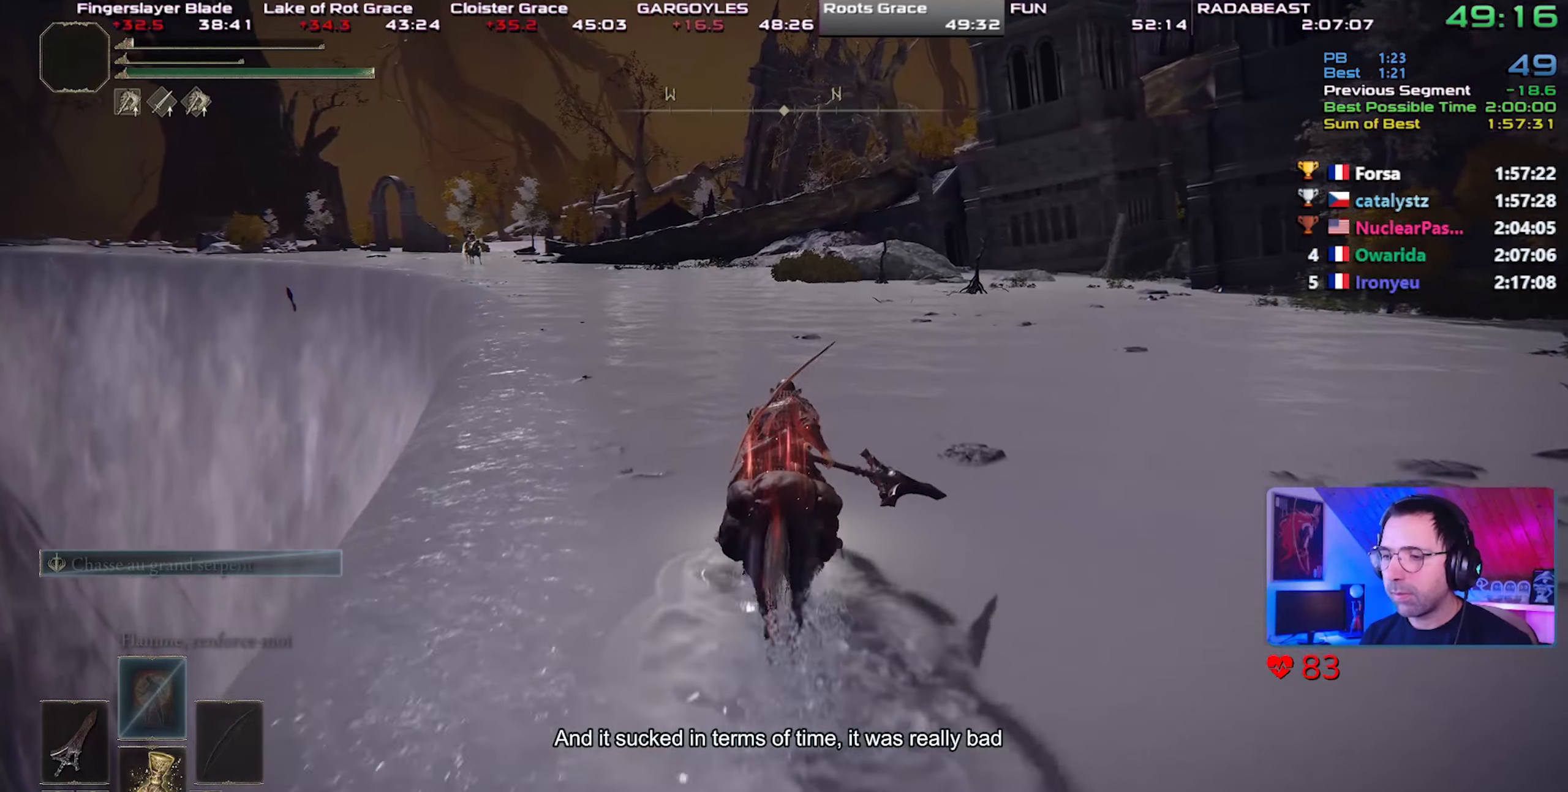
{"buttons": [], "left_stick": "center", "right_stick": "center", "events": []}
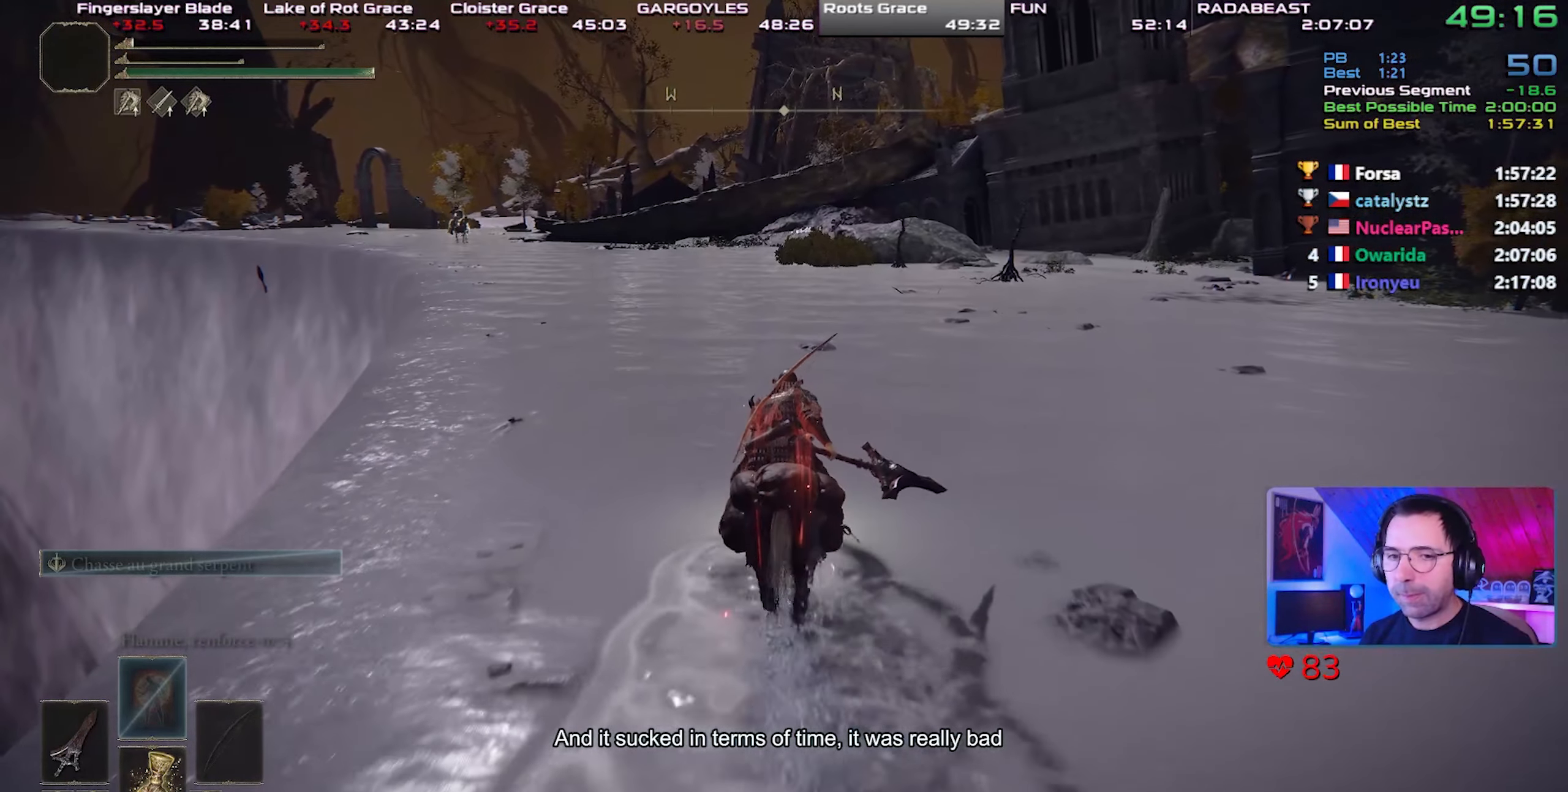
{"buttons": [], "left_stick": "center", "right_stick": "center", "events": []}
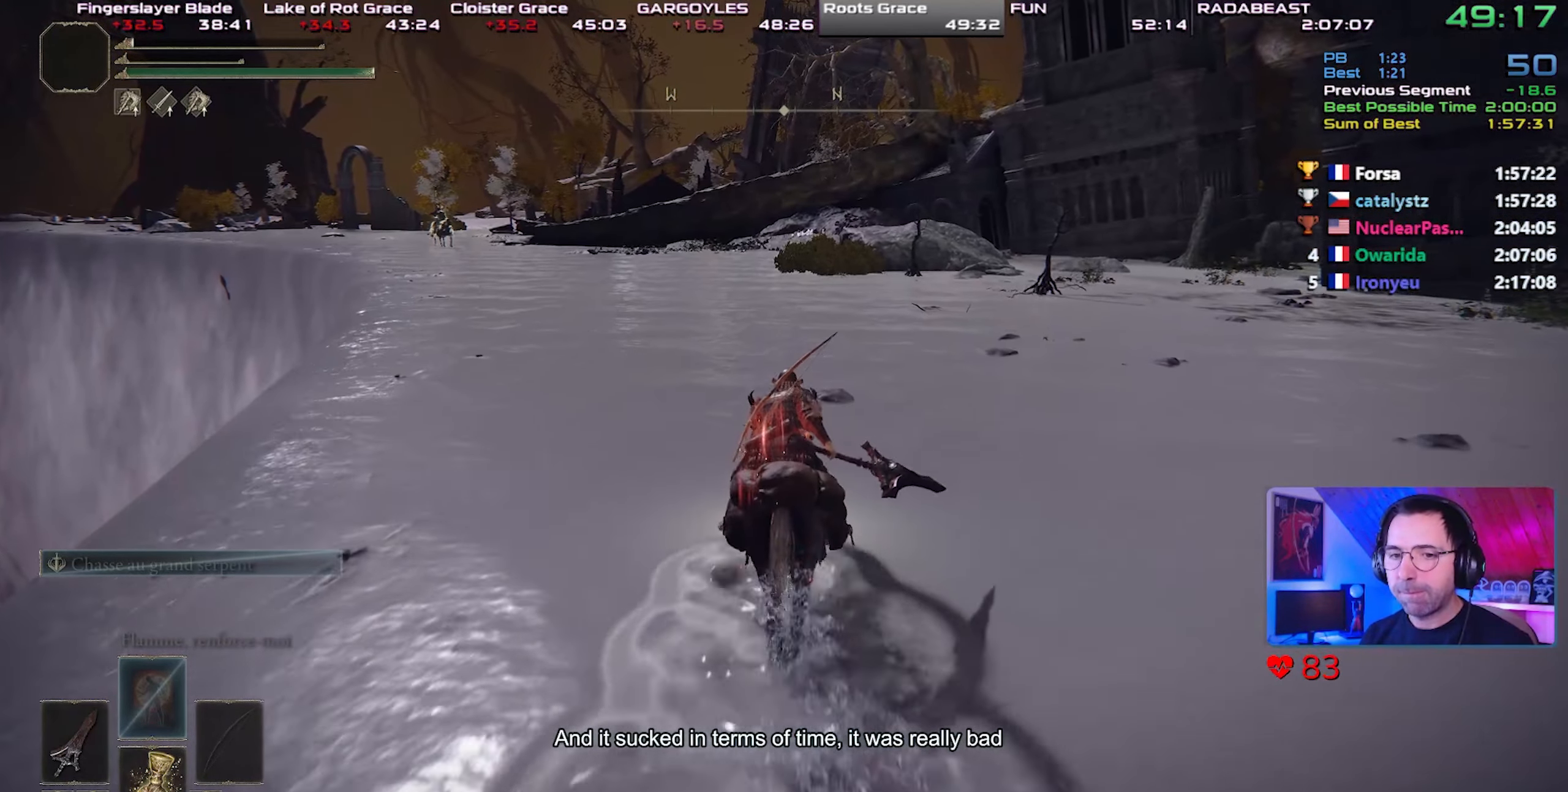
{"buttons": [], "left_stick": "center", "right_stick": "center", "events": []}
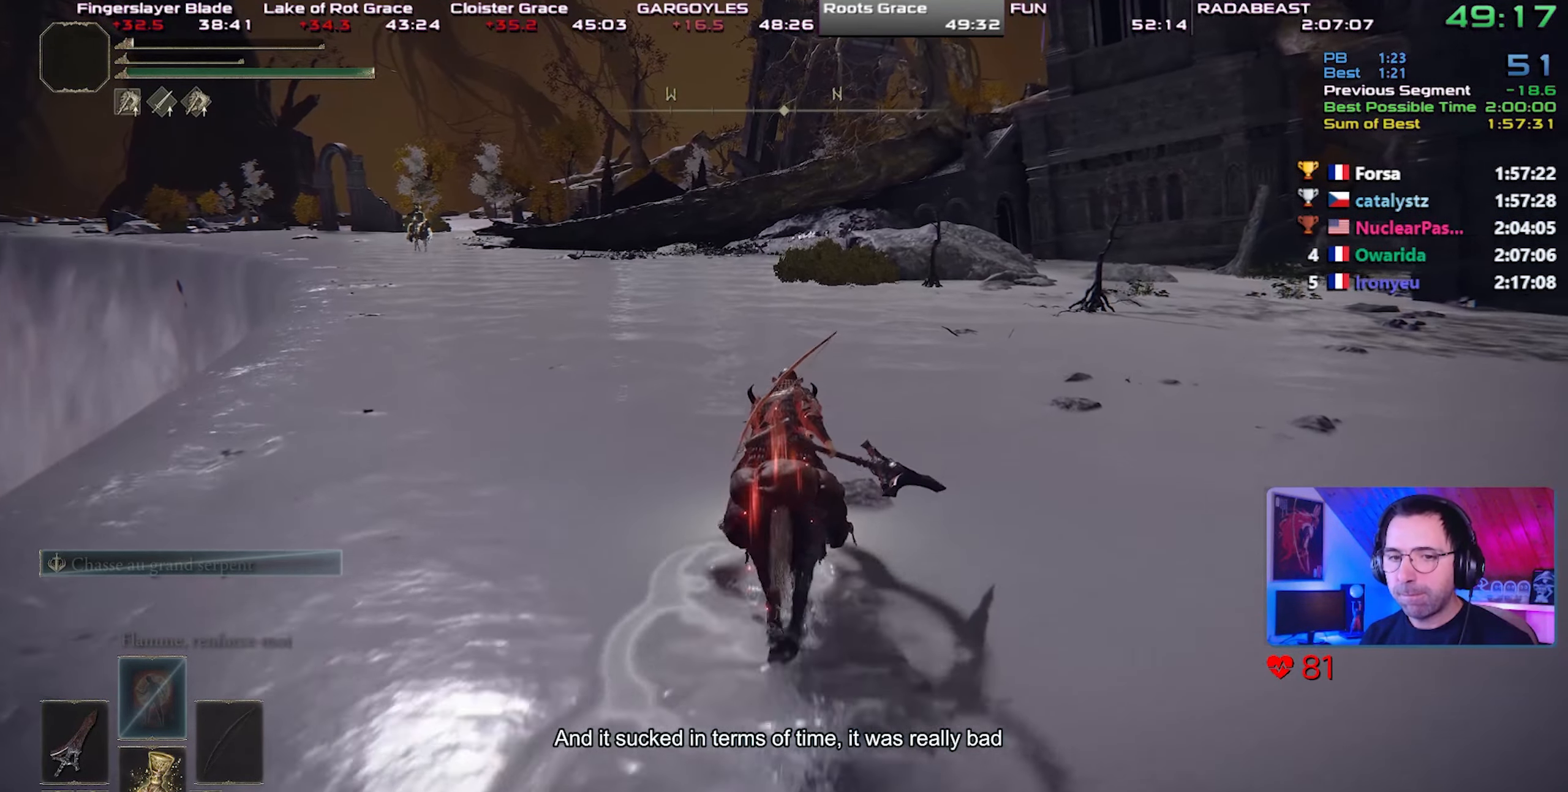
{"buttons": [], "left_stick": "center", "right_stick": "center", "events": []}
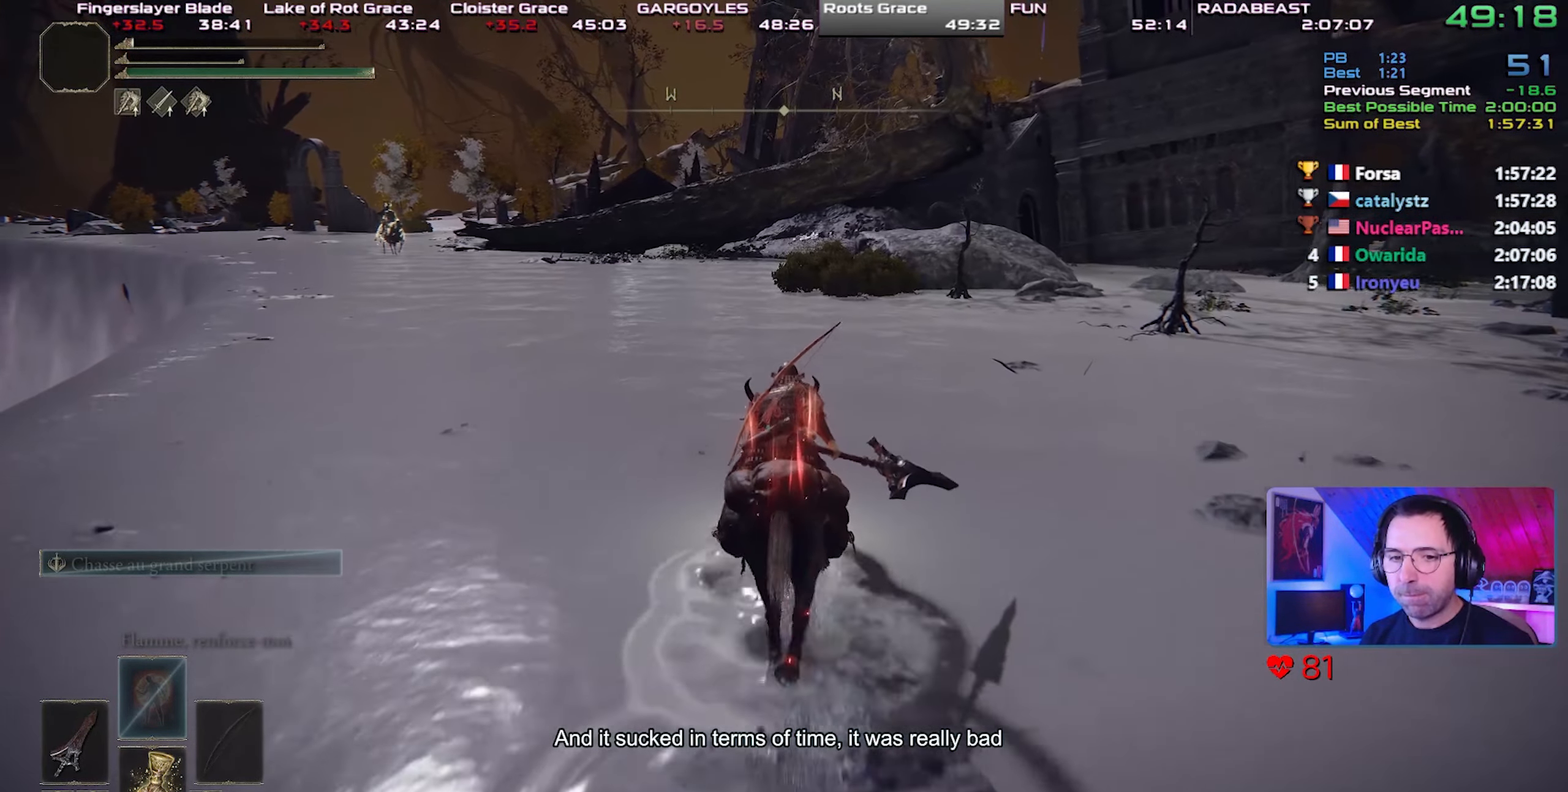
{"buttons": [], "left_stick": "center", "right_stick": "center", "events": []}
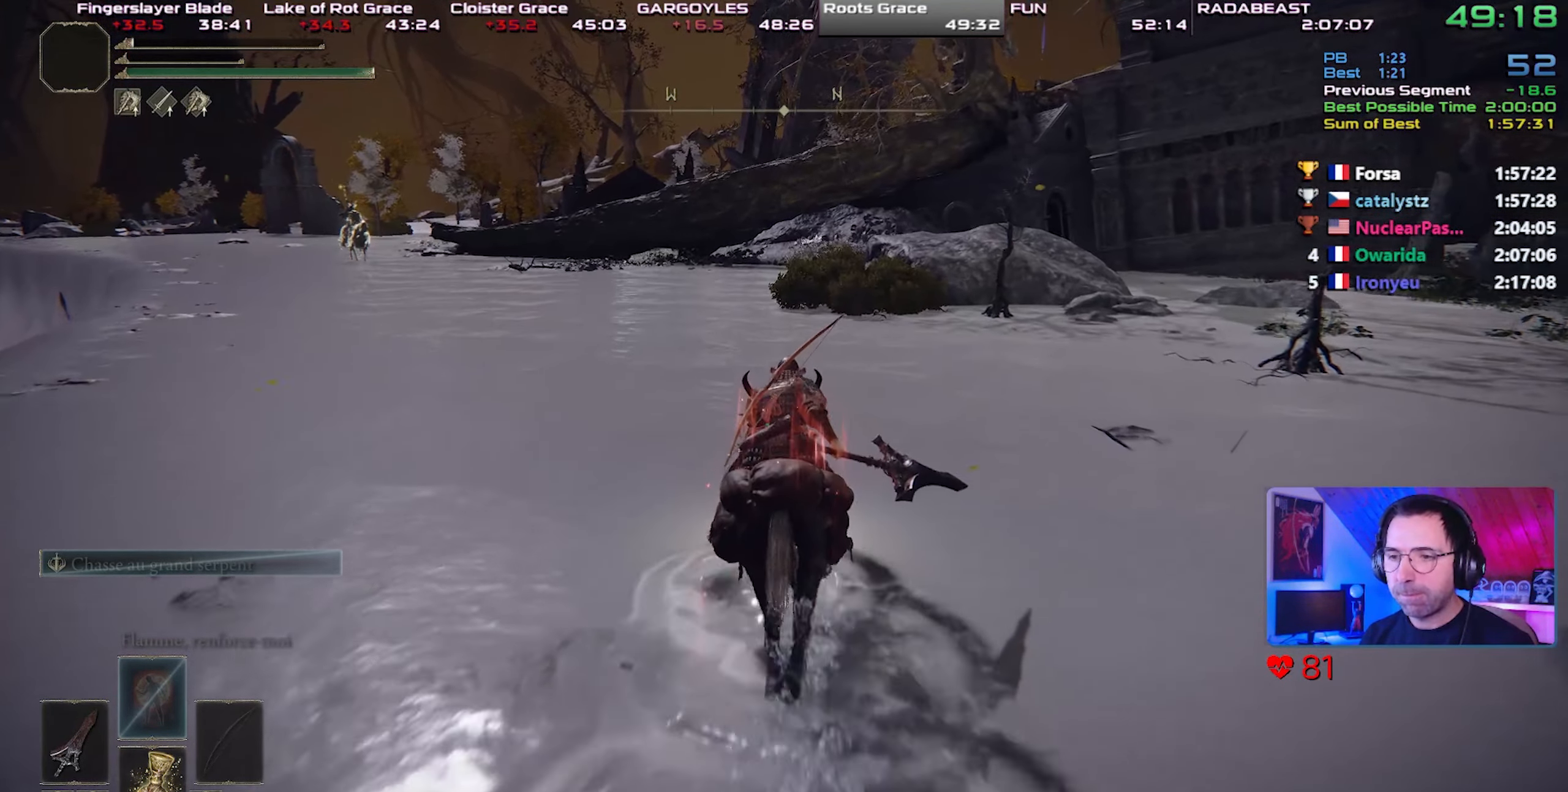
{"buttons": ["CIRCLE"], "left_stick": "center", "right_stick": "center", "events": [[333, "CIRCLE", "down"]]}
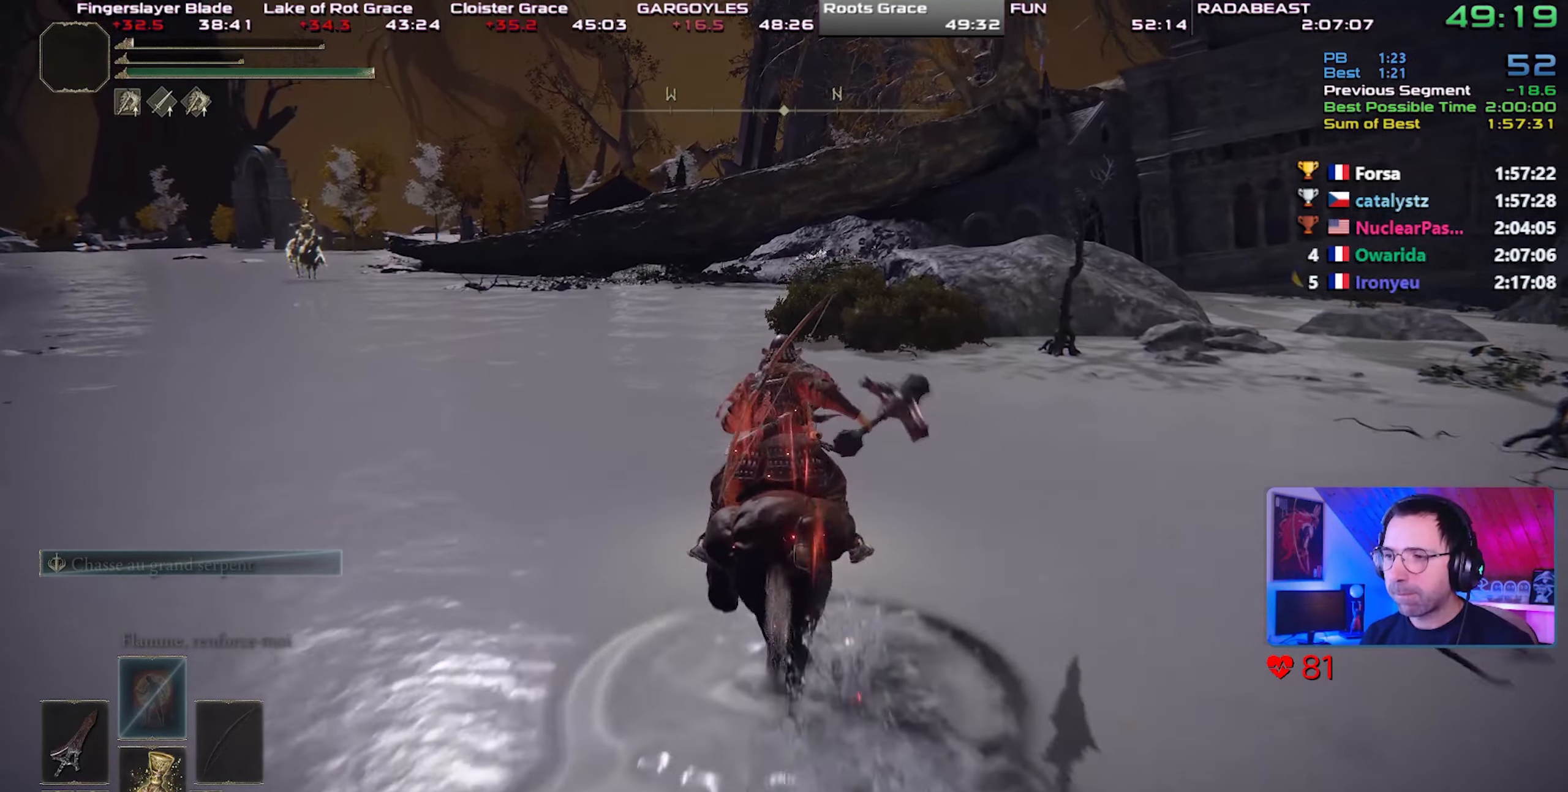
{"buttons": [], "left_stick": "center", "right_stick": "center", "events": [[17, "CIRCLE", "up"]]}
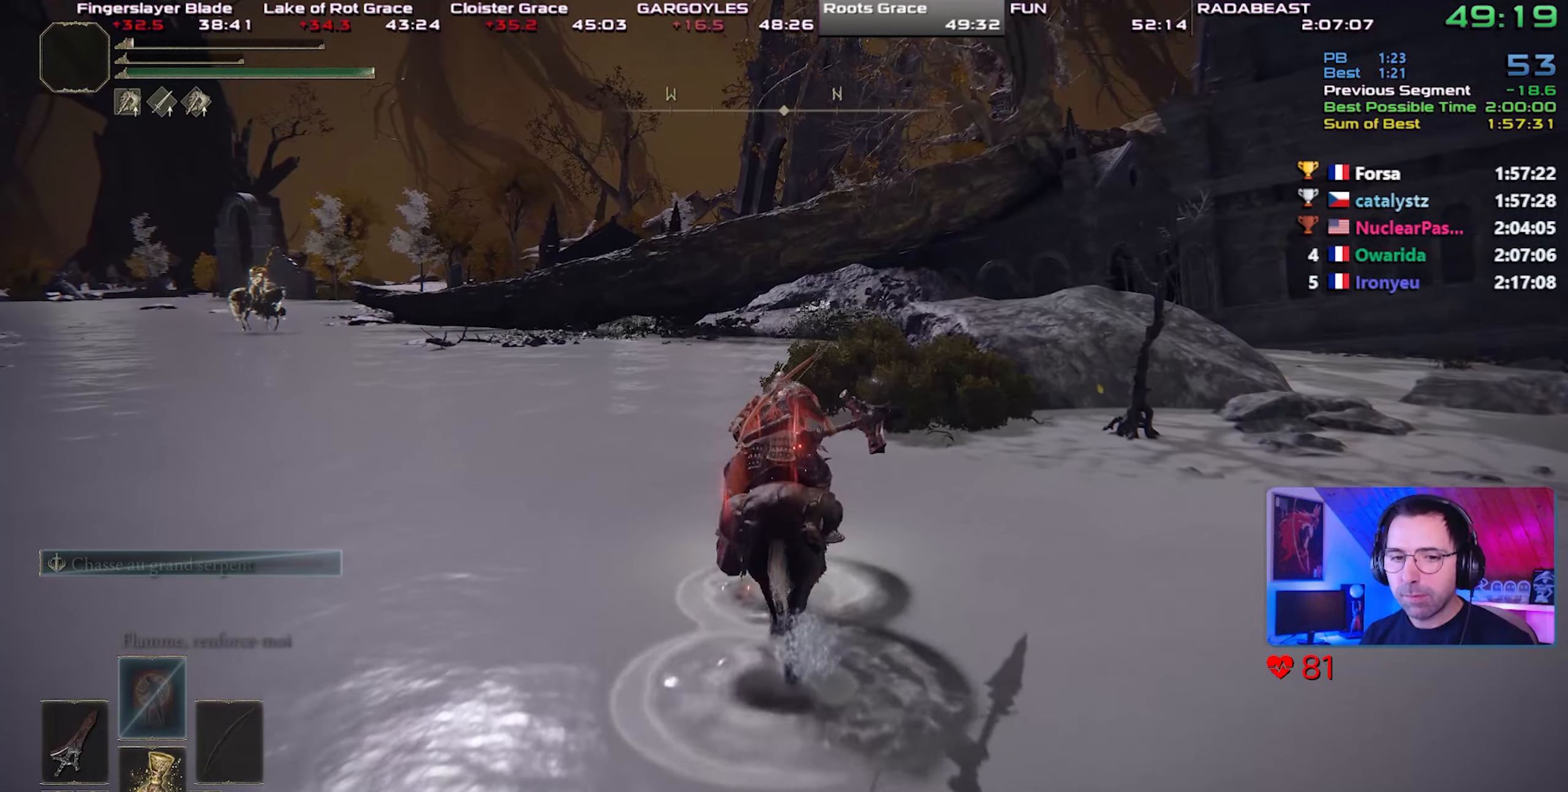
{"buttons": [], "left_stick": "center", "right_stick": "center", "events": []}
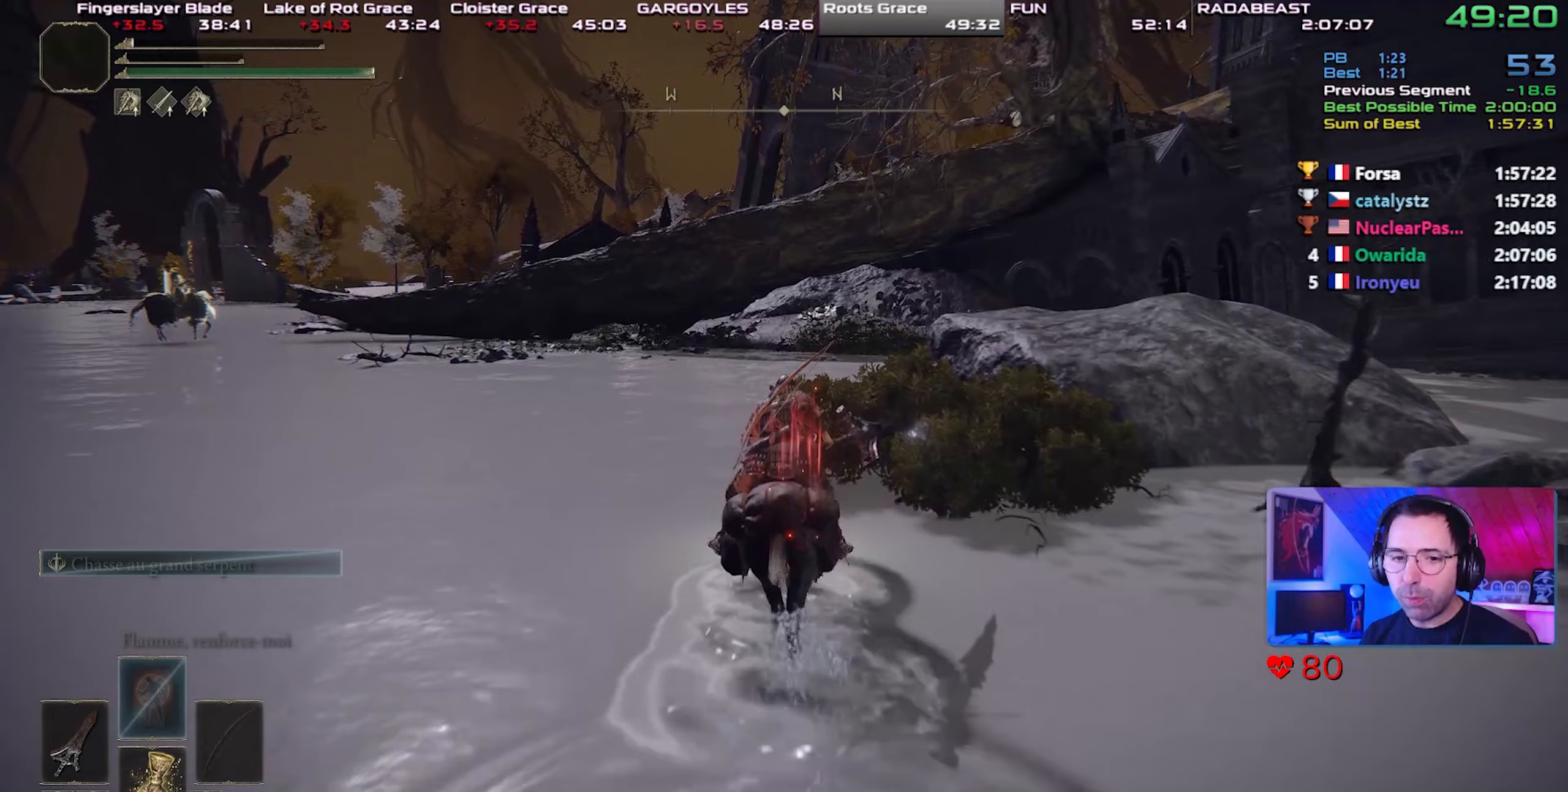
{"buttons": ["CIRCLE"], "left_stick": "center", "right_stick": "center", "events": [[433, "CIRCLE", "down"]]}
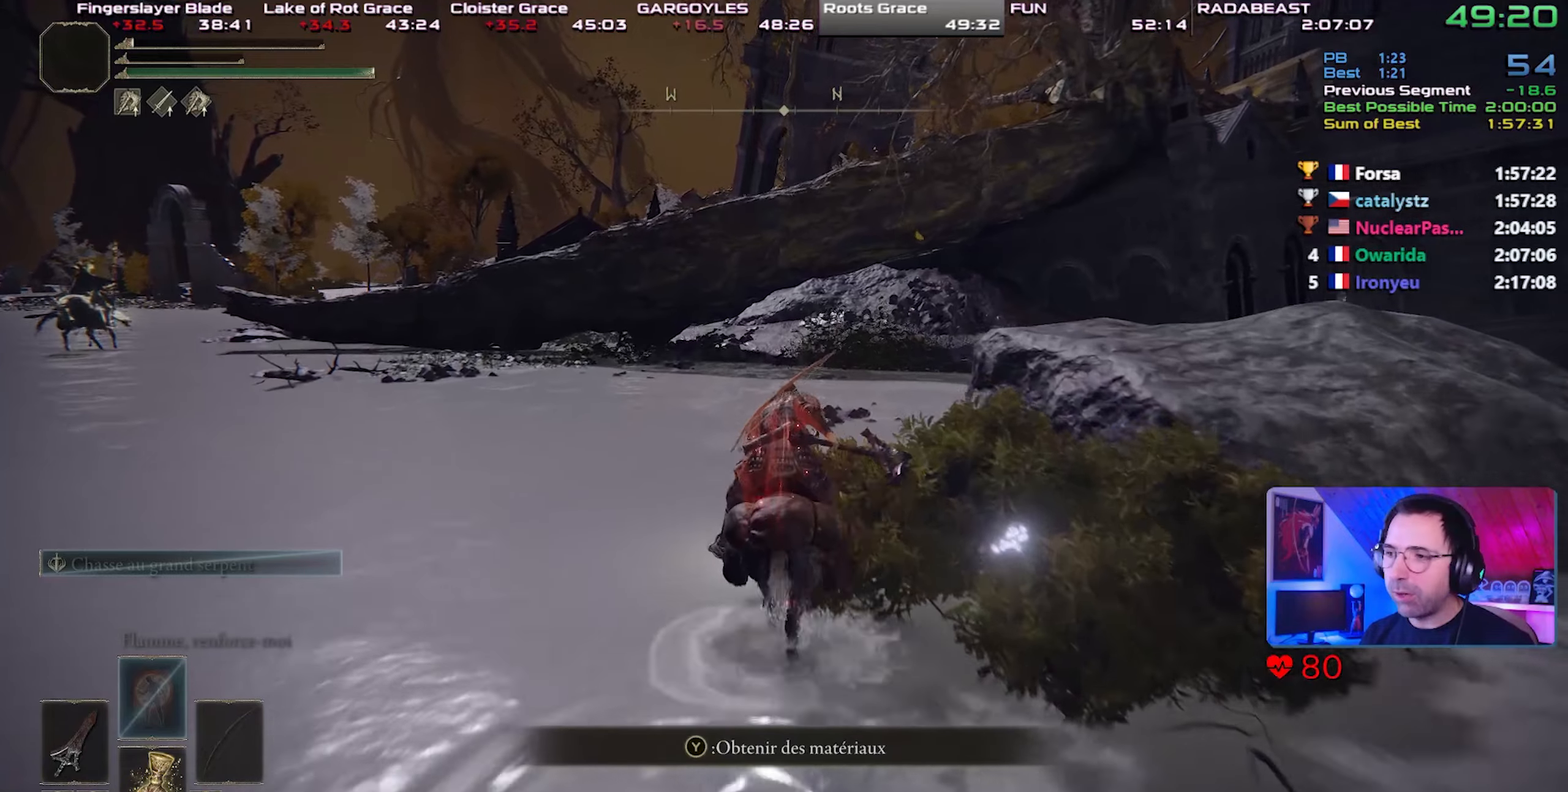
{"buttons": [], "left_stick": "center", "right_stick": "center", "events": [[67, "CIRCLE", "up"]]}
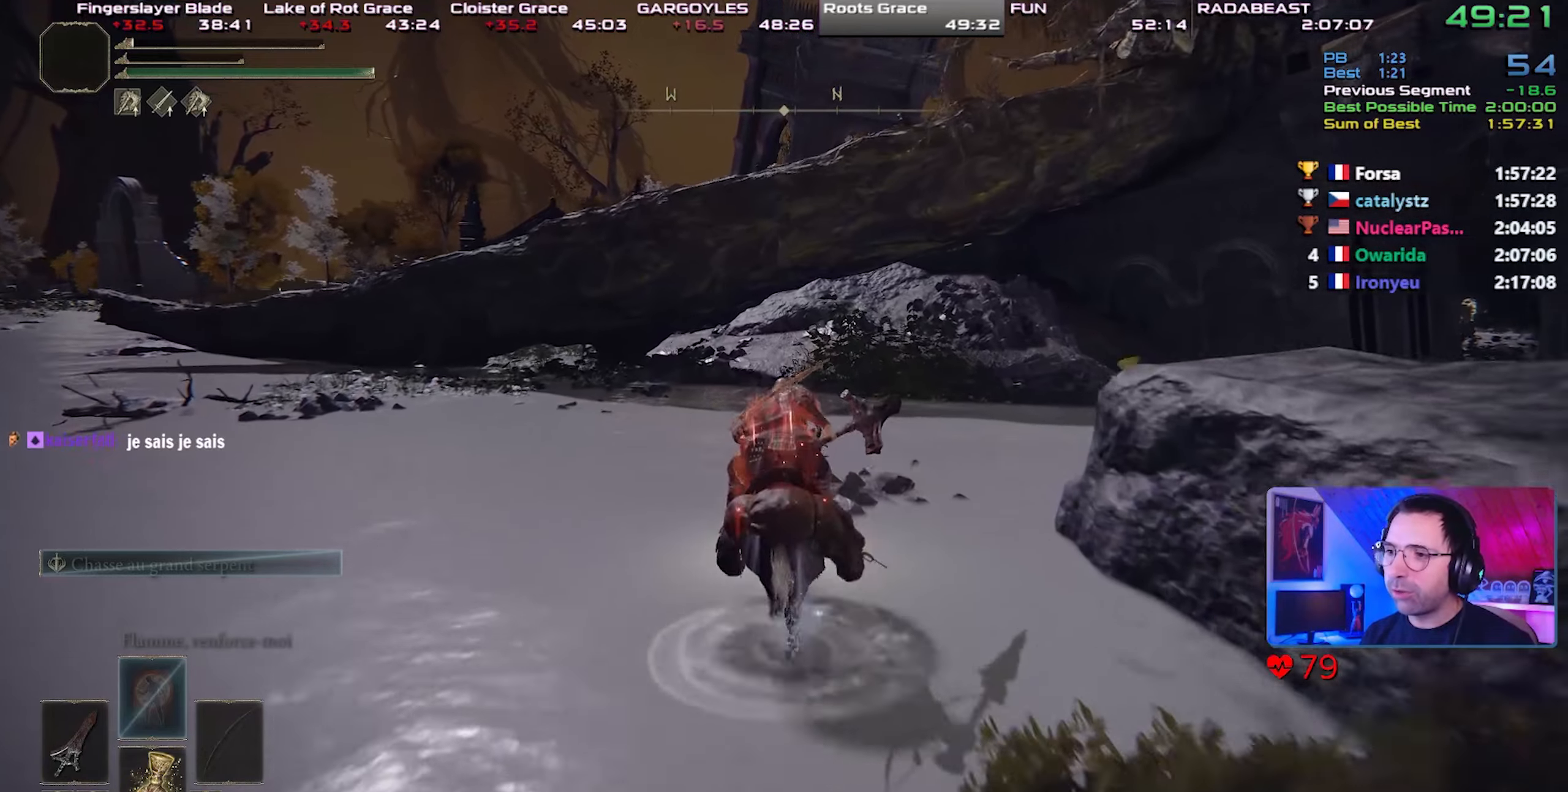
{"buttons": [], "left_stick": "center", "right_stick": "center", "events": []}
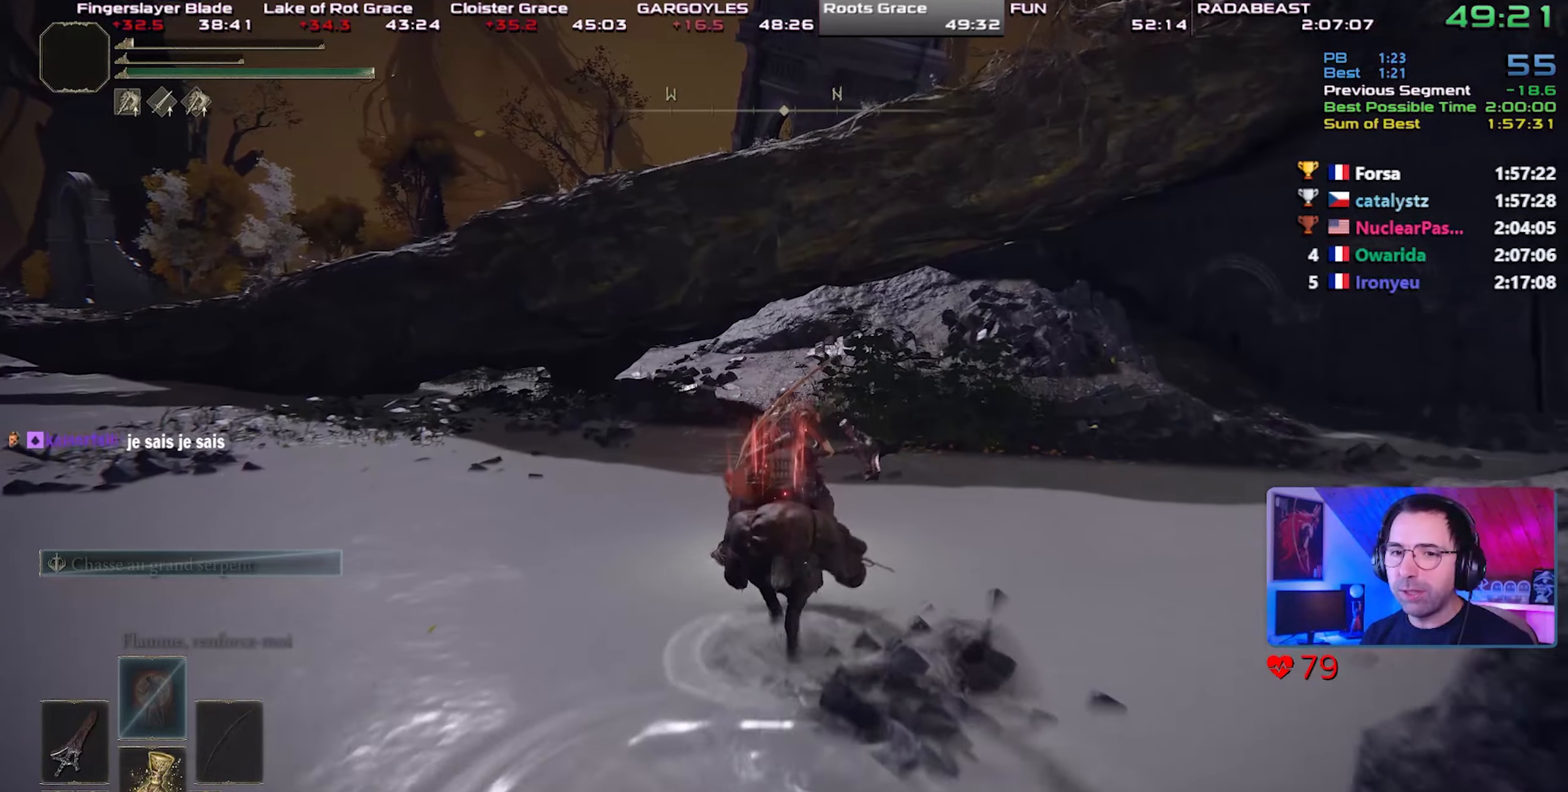
{"buttons": [], "left_stick": "up-right", "right_stick": "center", "events": [[467, "left_stick", "up-right"]]}
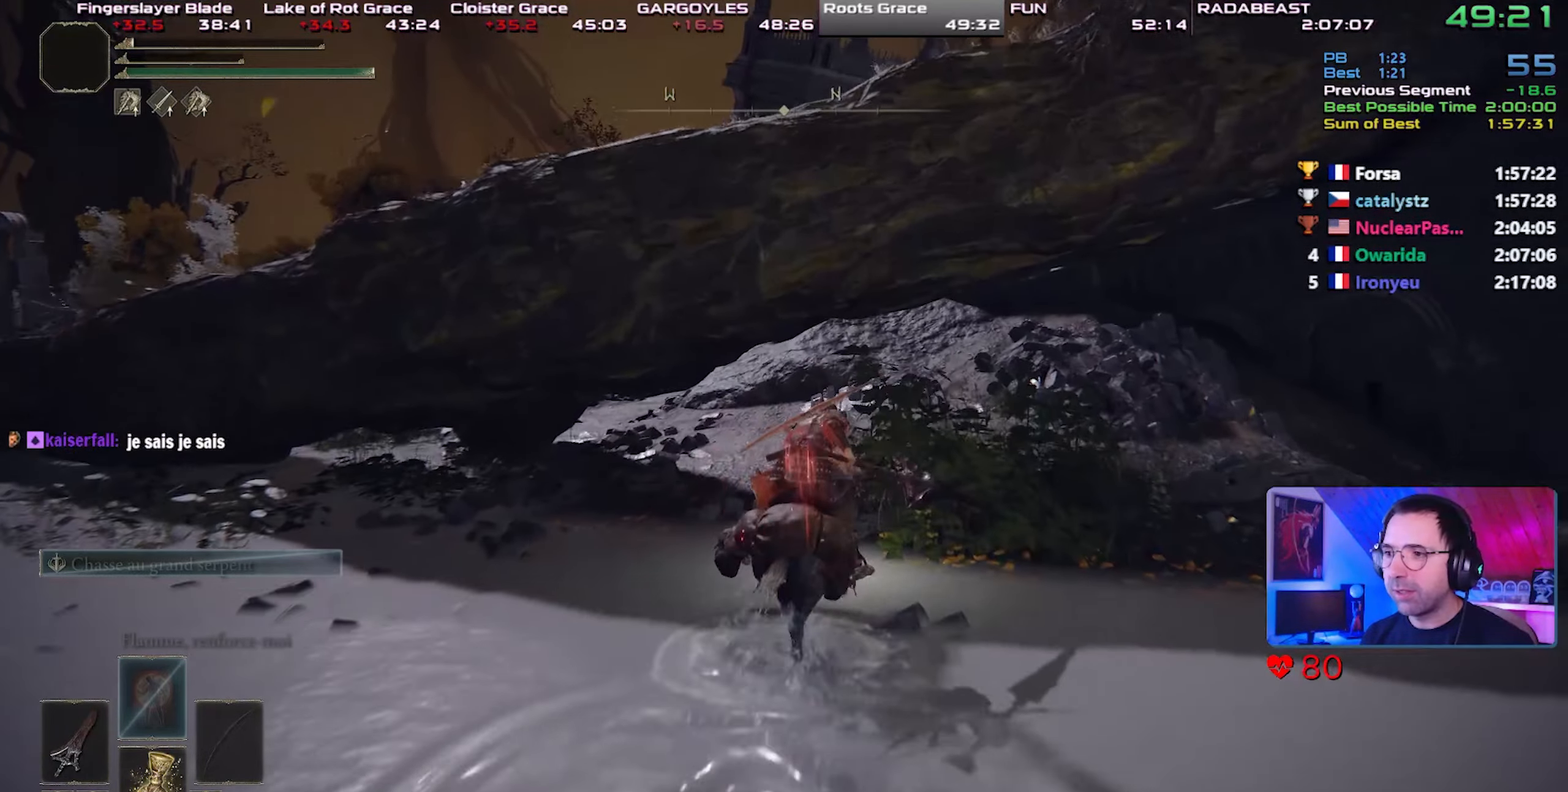
{"buttons": [], "left_stick": "center", "right_stick": "center", "events": [[433, "left_stick", "center"]]}
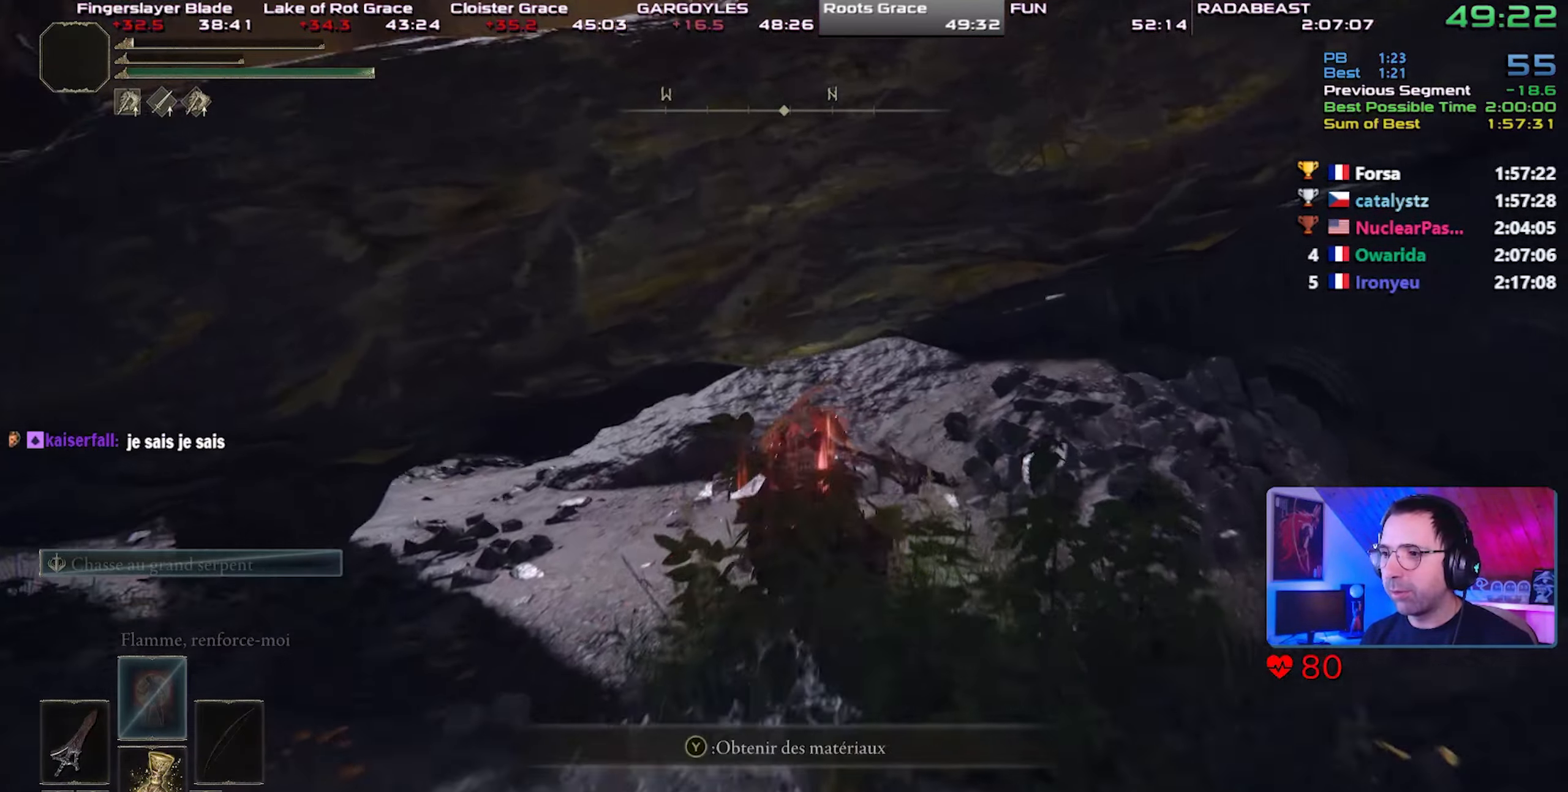
{"buttons": [], "left_stick": "center", "right_stick": "left", "events": [[67, "right_stick", "left"], [167, "right_stick", "center"], [450, "right_stick", "left"]]}
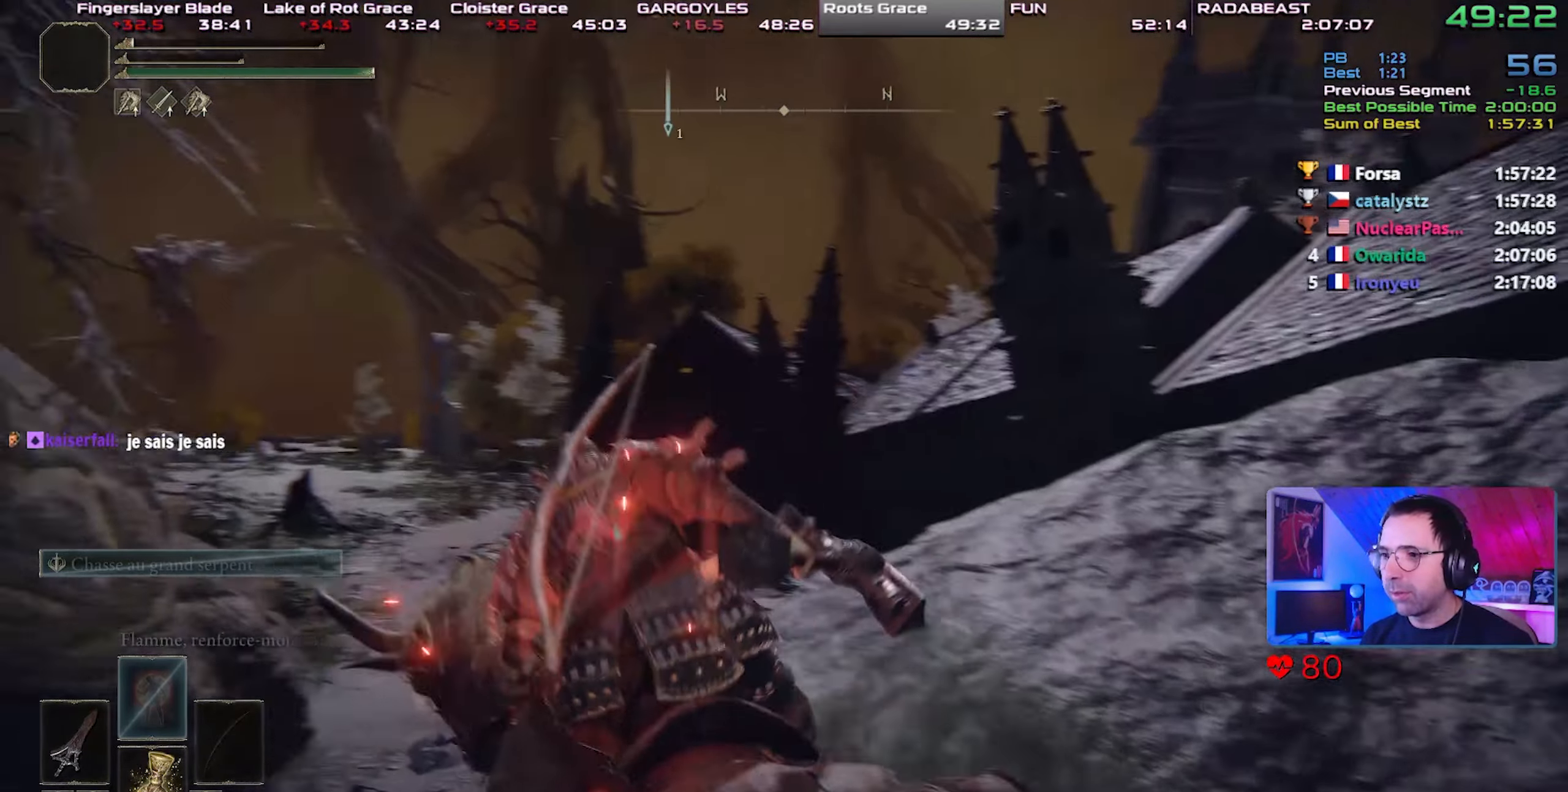
{"buttons": [], "left_stick": "center", "right_stick": "center", "events": [[50, "right_stick", "center"], [317, "right_stick", "right"], [400, "right_stick", "center"]]}
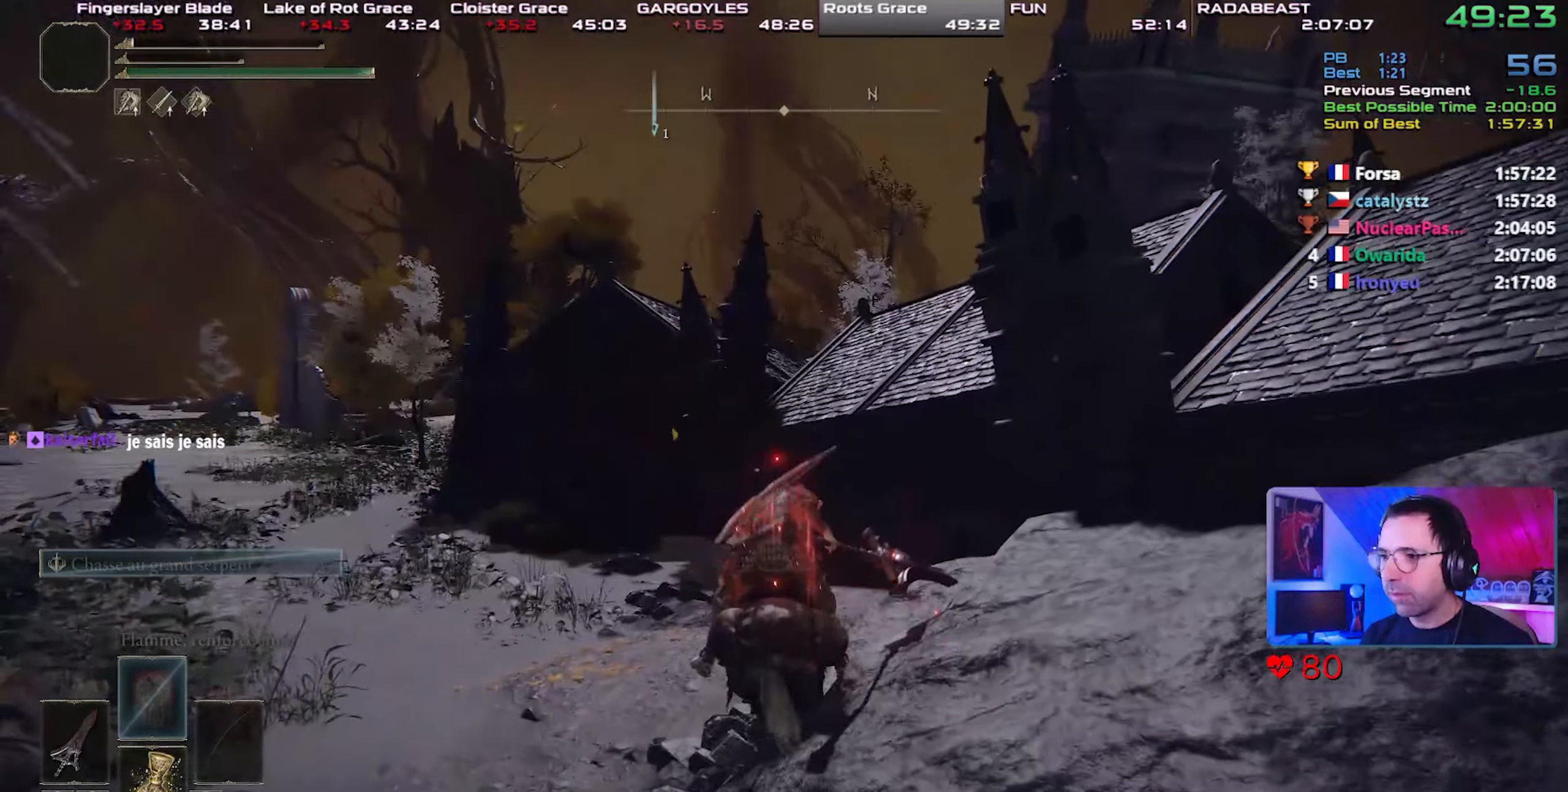
{"buttons": [], "left_stick": "right", "right_stick": "right", "events": [[117, "left_stick", "right"], [167, "right_stick", "right"]]}
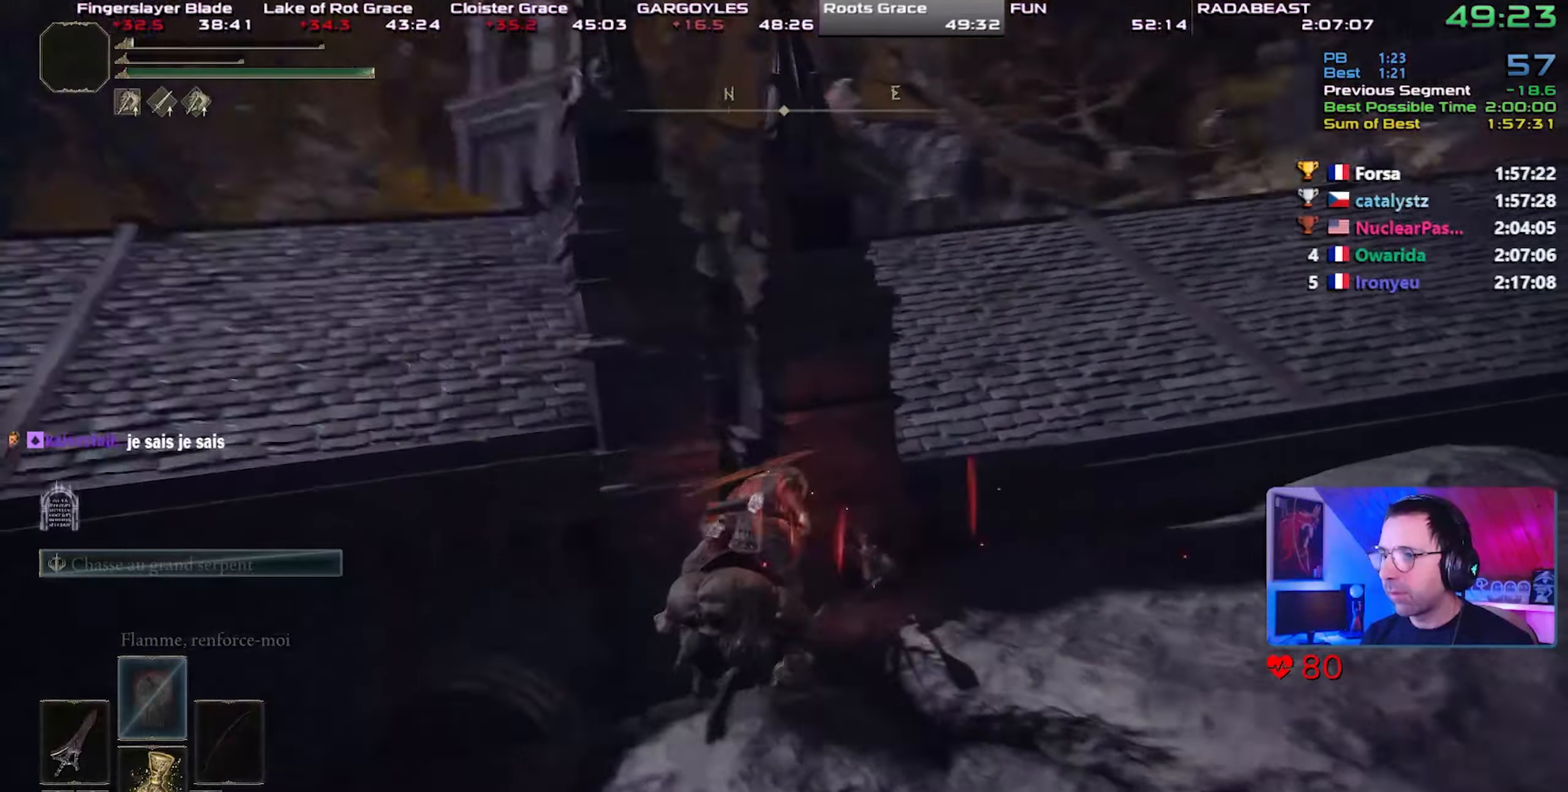
{"buttons": [], "left_stick": "right", "right_stick": "center", "events": [[150, "right_stick", "center"], [200, "right_stick", "right"], [267, "left_stick", "down-right"], [483, "left_stick", "right"], [483, "right_stick", "center"]]}
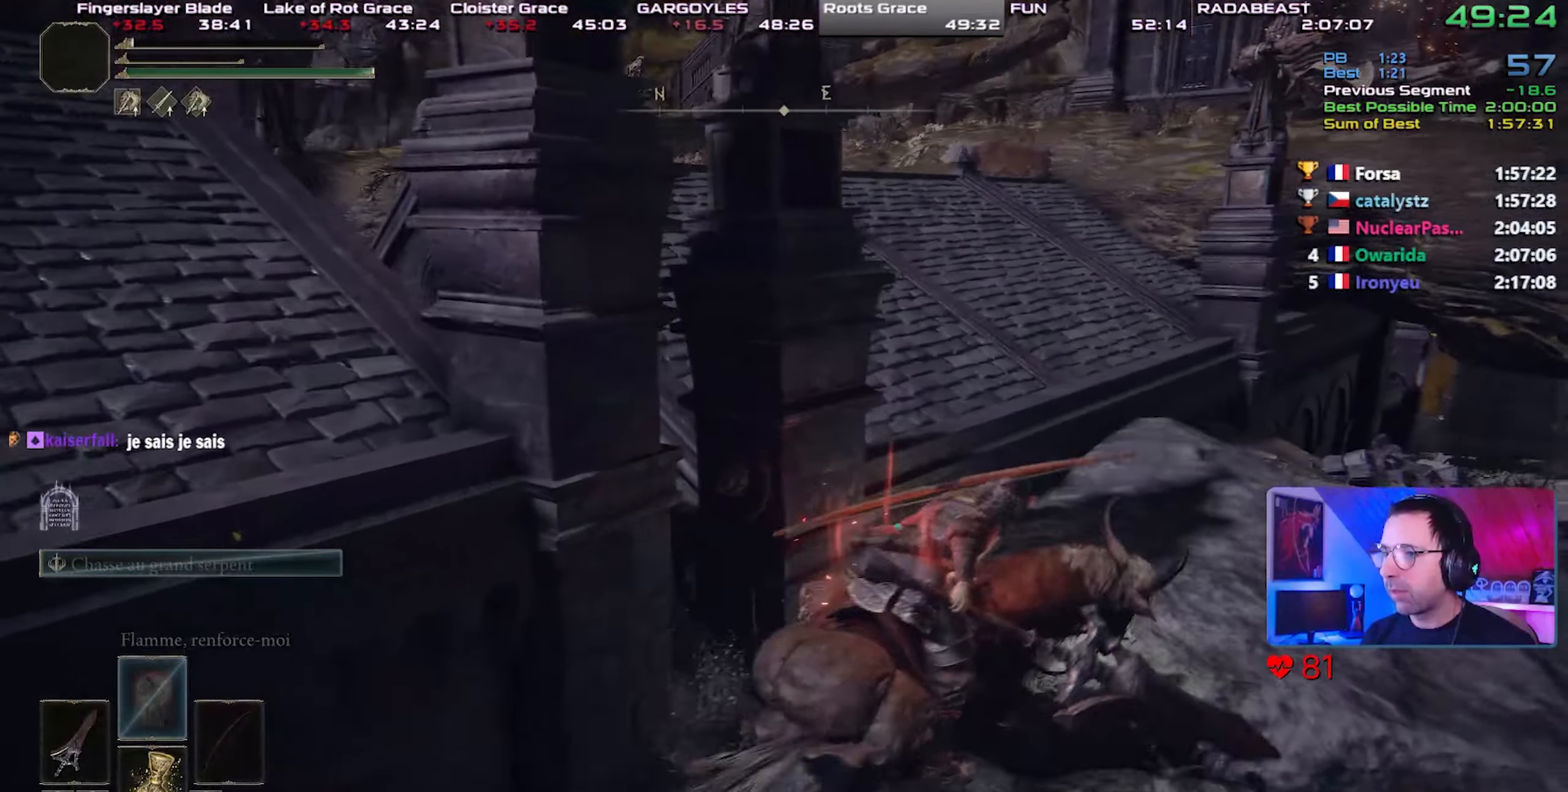
{"buttons": [], "left_stick": "center", "right_stick": "center", "events": [[283, "left_stick", "center"], [283, "right_stick", "left"], [350, "left_stick", "up"], [400, "right_stick", "center"], [433, "left_stick", "center"]]}
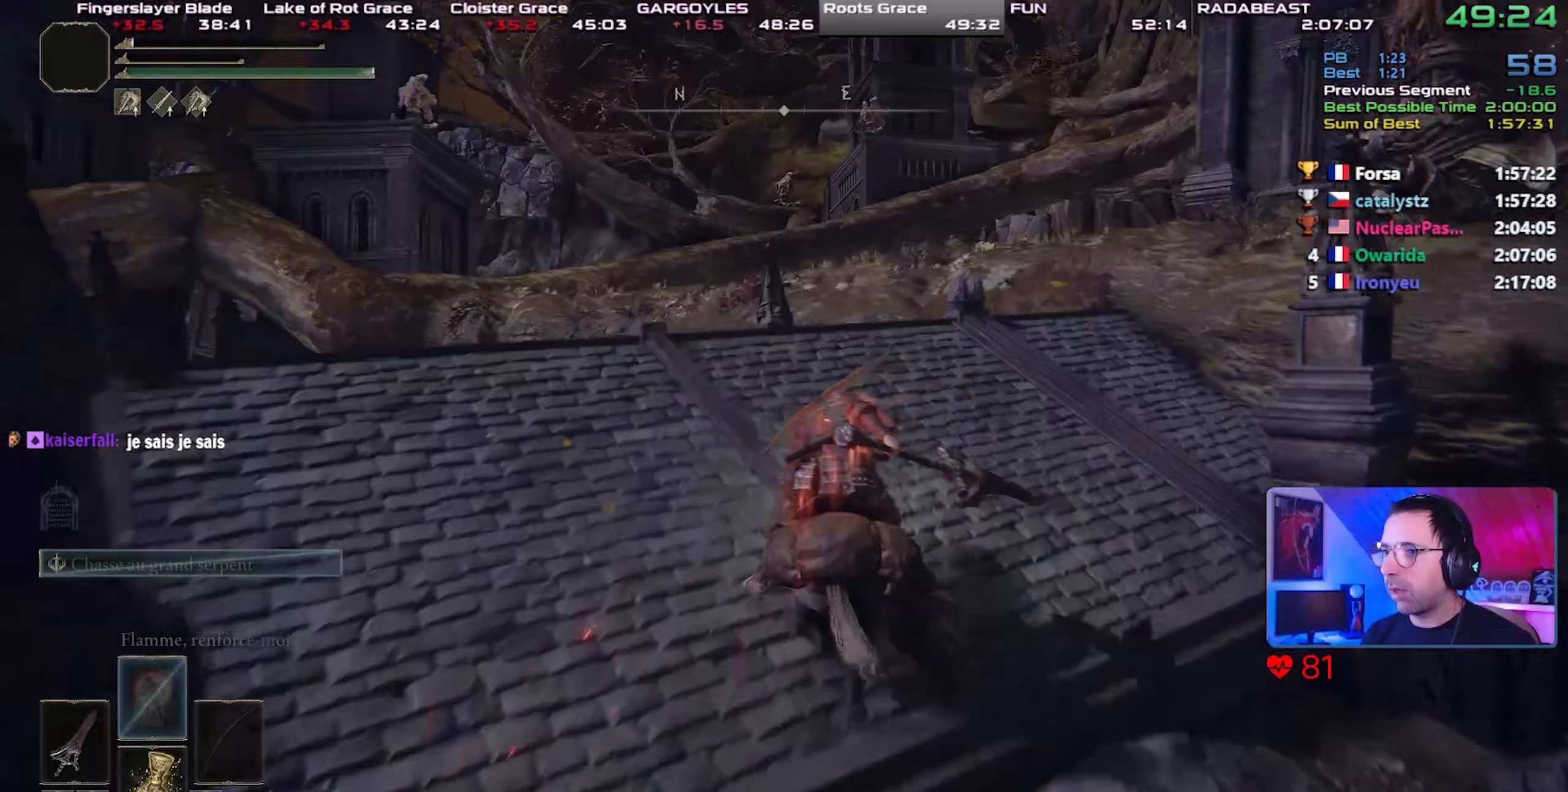
{"buttons": [], "left_stick": "up-right", "right_stick": "center", "events": [[167, "left_stick", "up-right"]]}
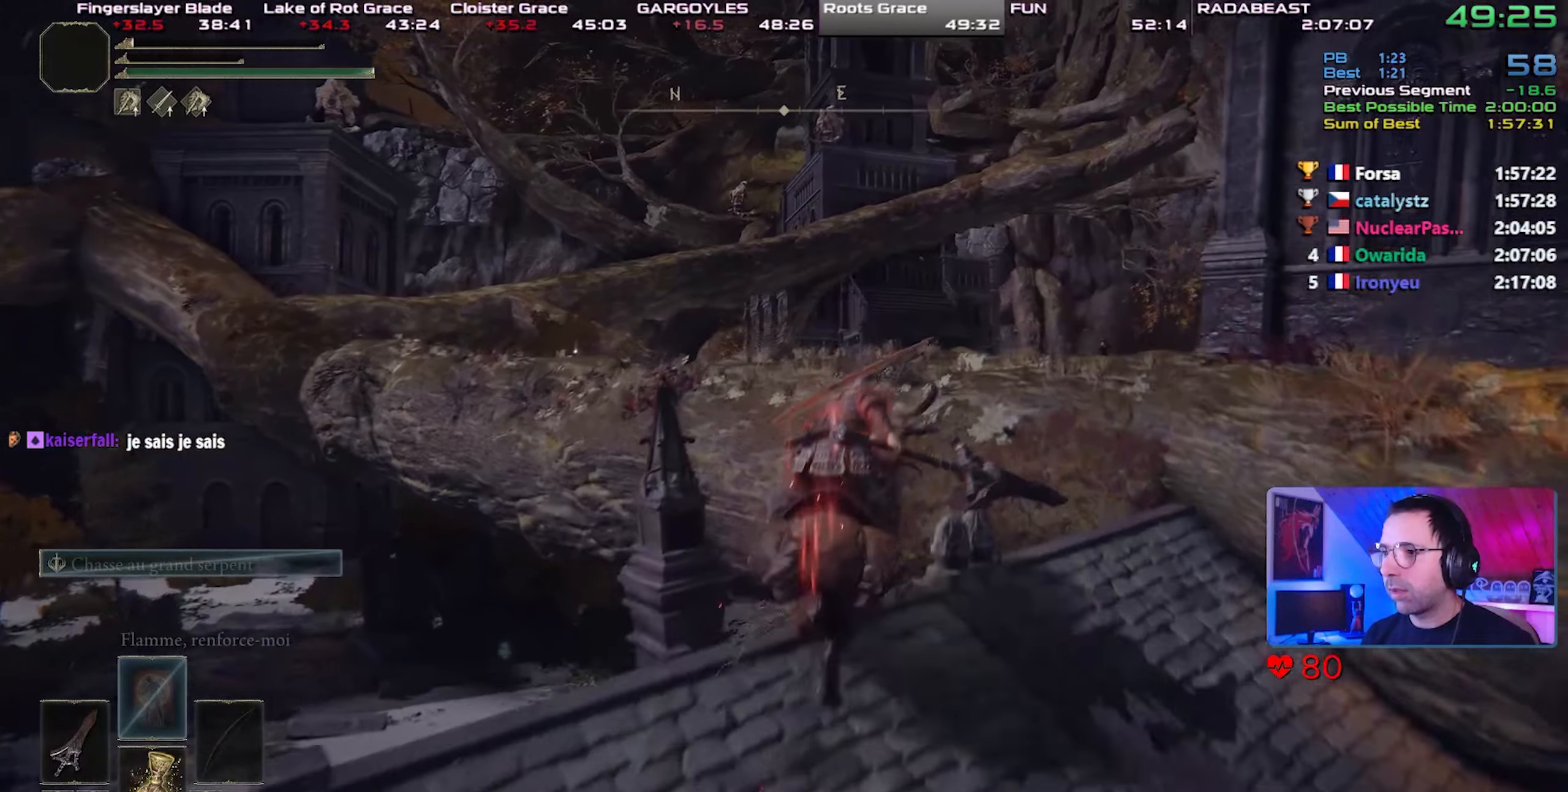
{"buttons": [], "left_stick": "center", "right_stick": "center", "events": [[100, "CROSS", "down"], [300, "left_stick", "center"], [383, "CROSS", "up"]]}
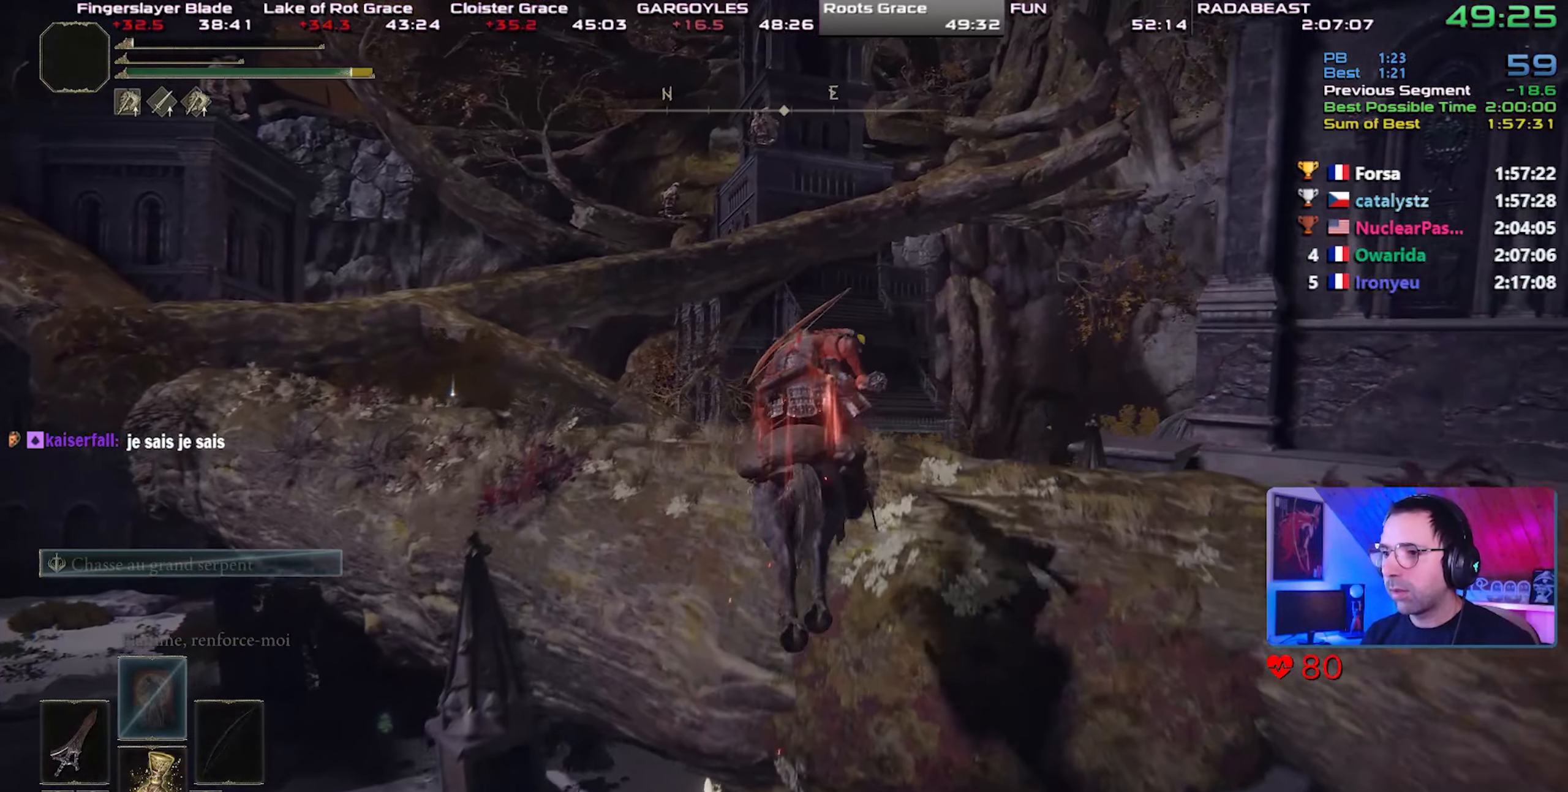
{"buttons": [], "left_stick": "center", "right_stick": "up-left", "events": [[33, "CROSS", "down"], [200, "CROSS", "up"], [383, "right_stick", "up-left"]]}
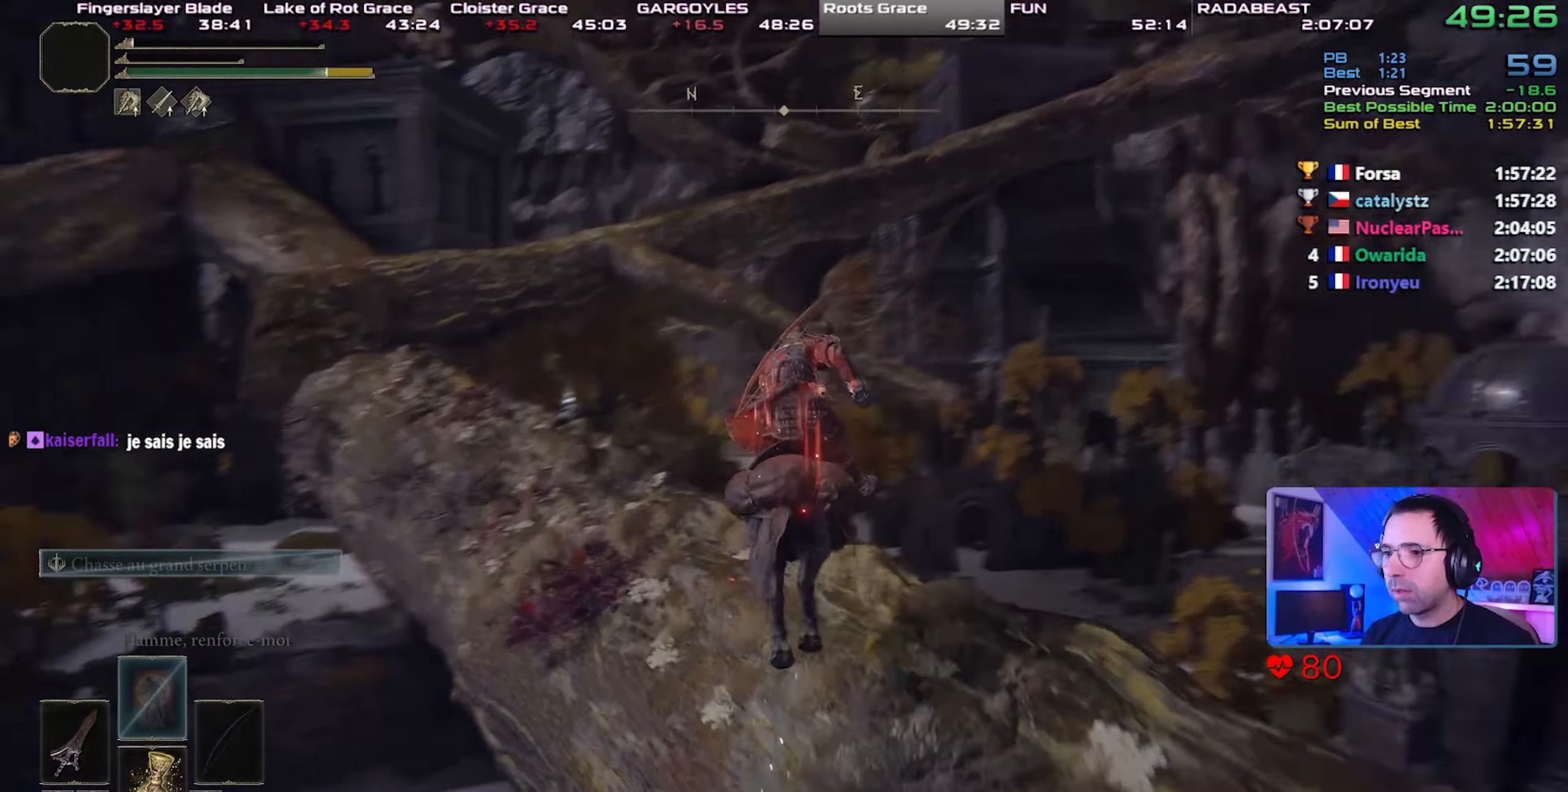
{"buttons": [], "left_stick": "center", "right_stick": "center", "events": [[150, "right_stick", "left"], [283, "right_stick", "center"], [417, "CIRCLE", "down"], [467, "CIRCLE", "up"]]}
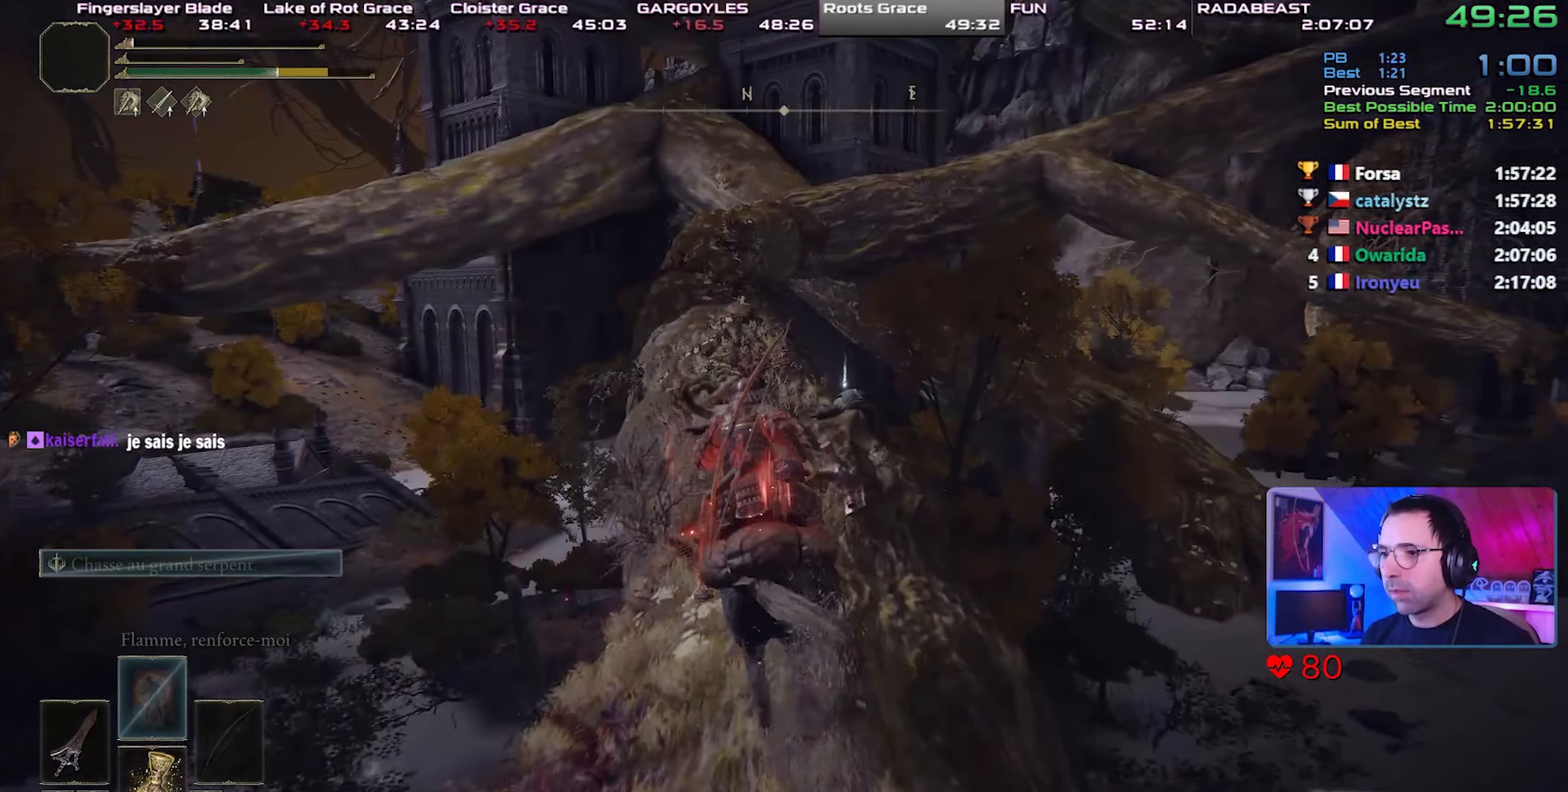
{"buttons": [], "left_stick": "center", "right_stick": "center", "events": [[33, "CIRCLE", "down"], [117, "CIRCLE", "up"]]}
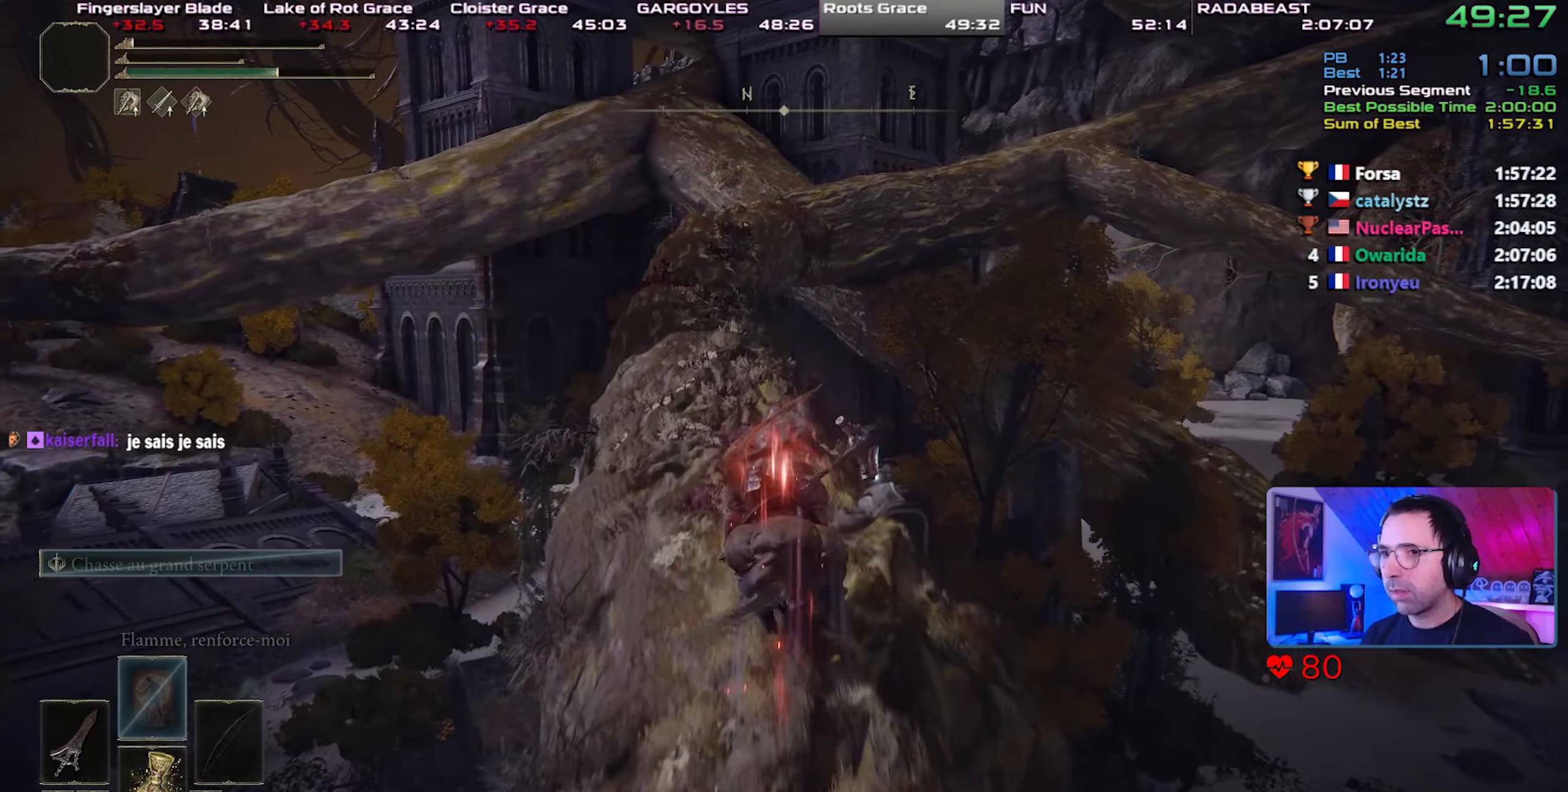
{"buttons": [], "left_stick": "center", "right_stick": "center", "events": []}
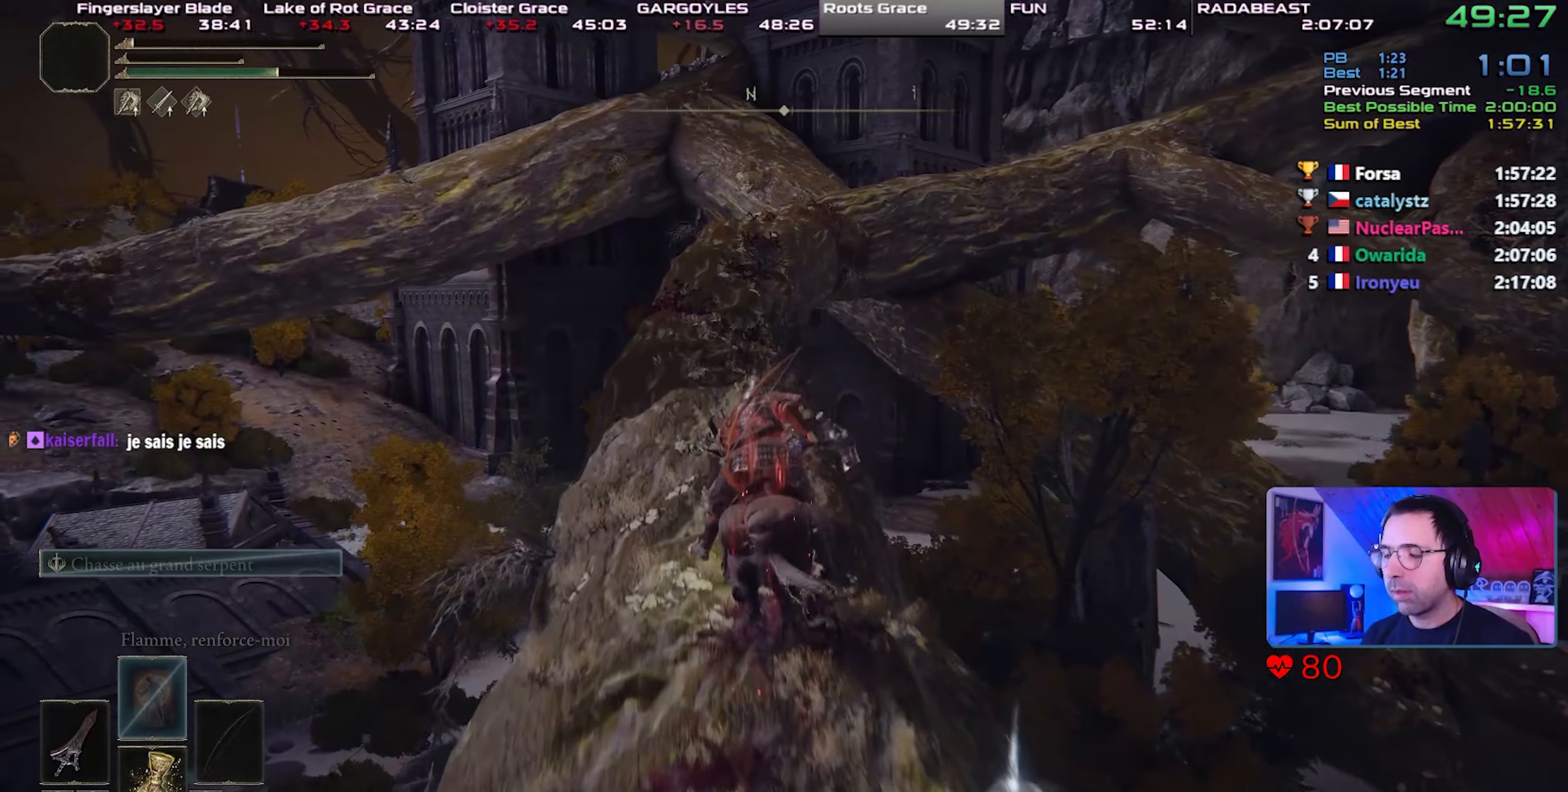
{"buttons": [], "left_stick": "center", "right_stick": "center", "events": []}
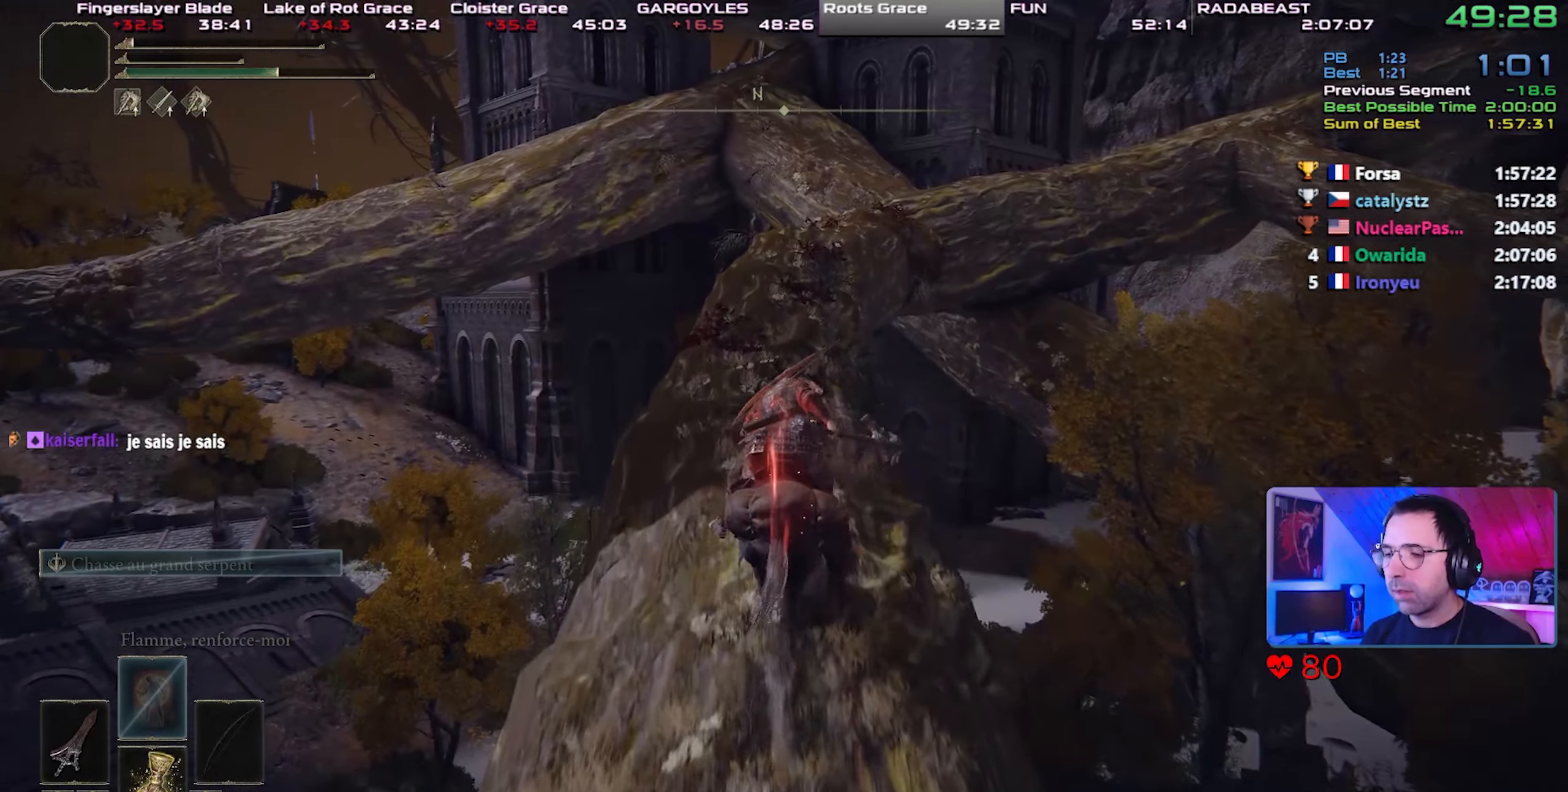
{"buttons": [], "left_stick": "center", "right_stick": "center", "events": []}
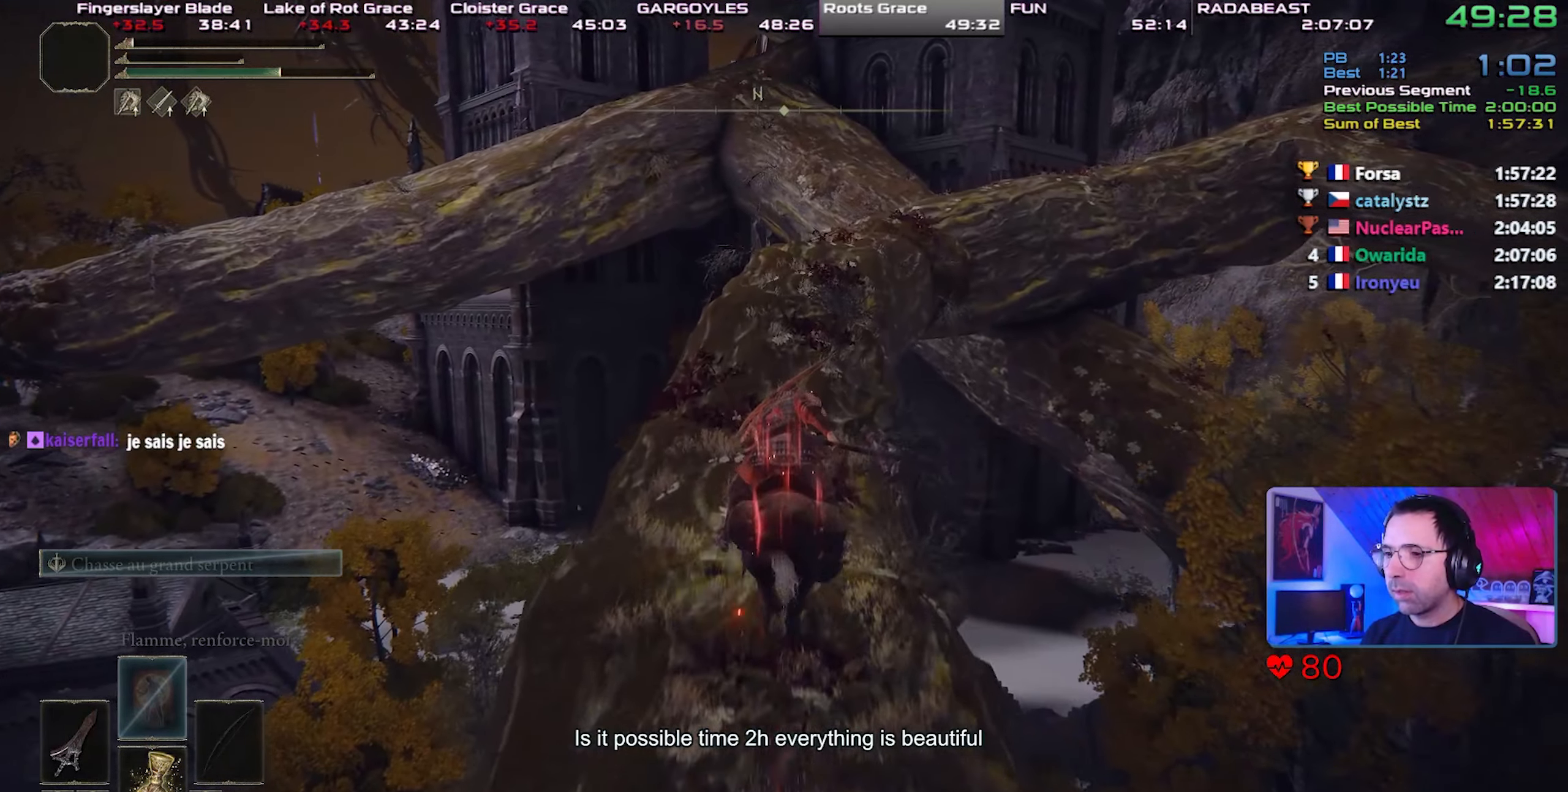
{"buttons": [], "left_stick": "center", "right_stick": "center", "events": []}